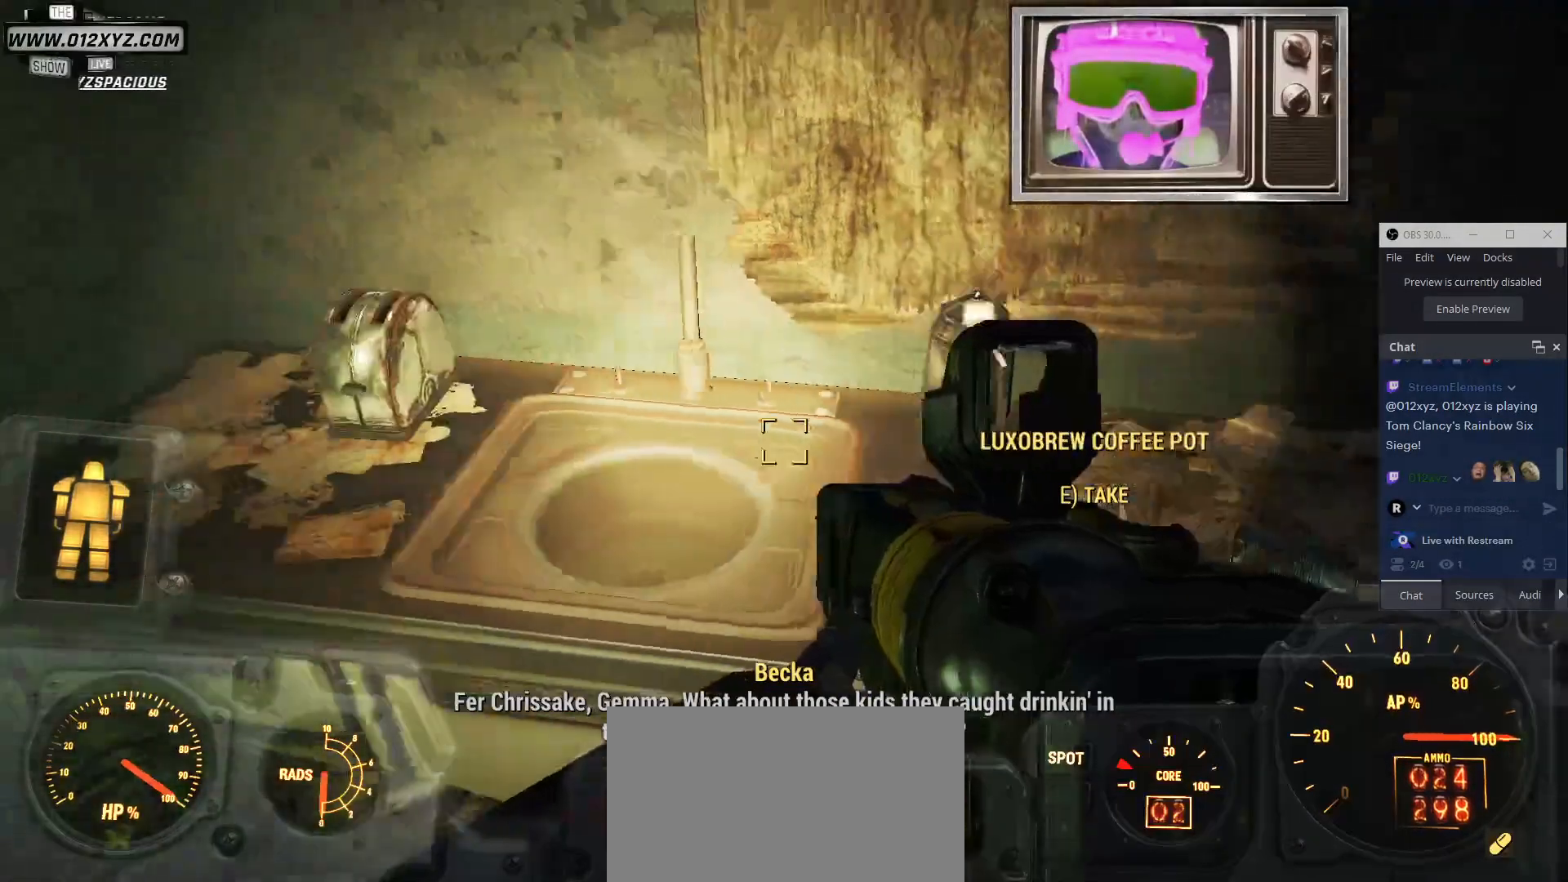
Gameplay with keyboard and mouse; each line is a JSON object with the keys and mouse buttons held at the frame after it. "events" lists presses ("down") and releases ("up") of "1", "2", "3", "4", "5", "a", "alt", "b", "c", "ctrl", "d", "e", "f", "g", "q", "r", "s", "shift", "space", "t", "tab", "v", "w", "x", "z", "mouse_left", "mouse_wheel", "mouse_right", "mouse_mb4" and "mouse_mb5" between this image and that frame as [ms after this image, input, new state], when the widget could be followed in between. "mouse_left", "mouse_wheel", "mouse_right", "mouse_mb4", "mouse_mb5" = the "left", "wheel", "right", "mb4", "mb5" buttons of the "mouse" list. No other keys are recorded. "wheel" means that the mouse wheel is clicked or scrolled. Not read: mouse_move.
{"keys": [], "mouse": [], "events": [[34, "a", "down"], [334, "a", "up"]]}
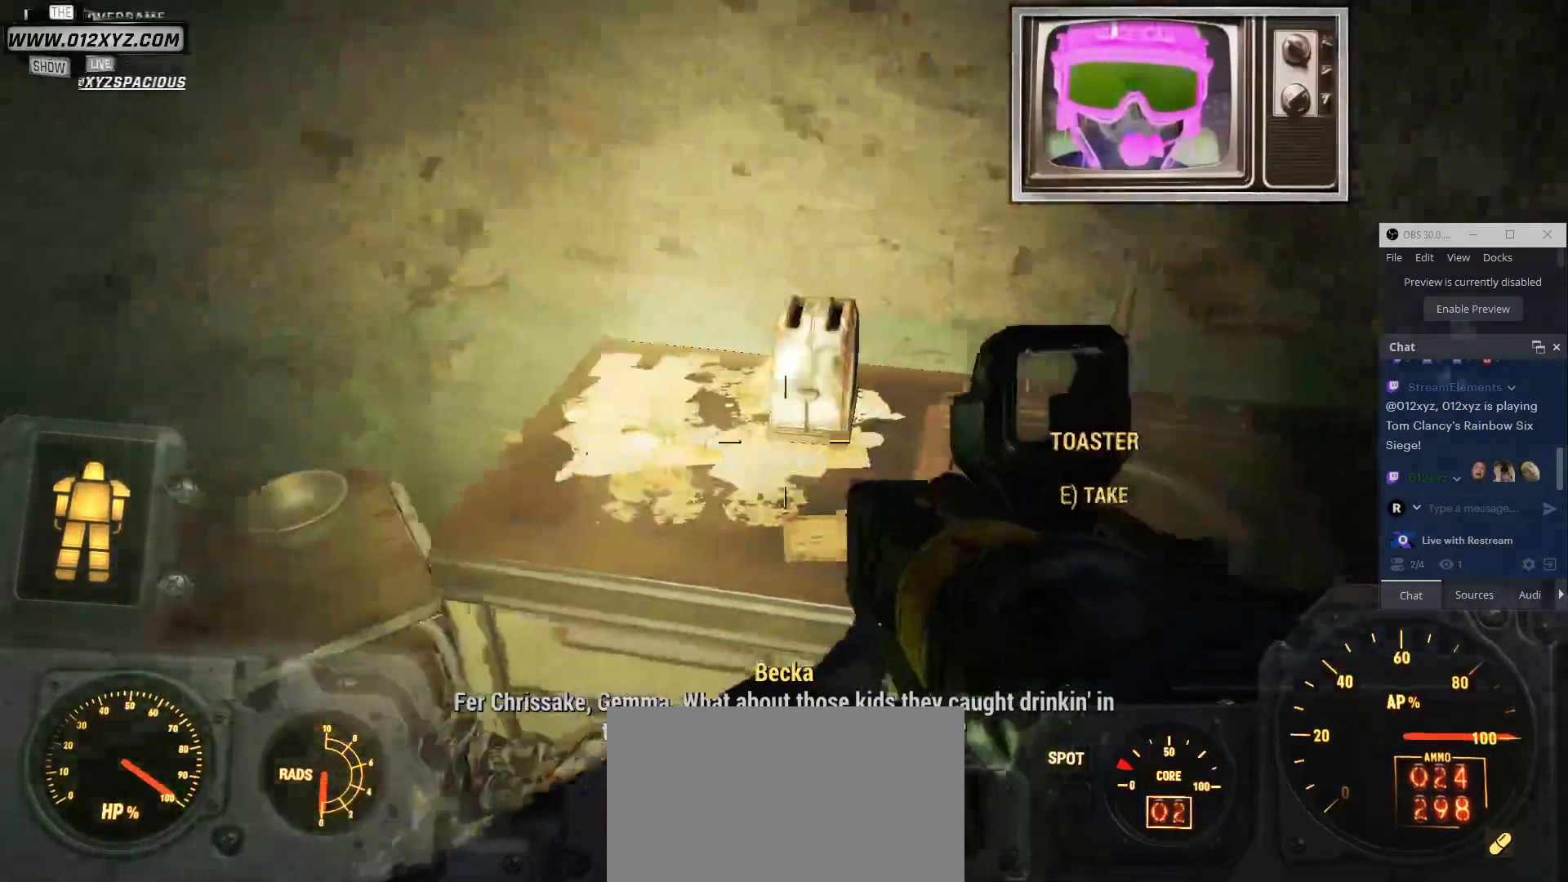
{"keys": [], "mouse": [], "events": []}
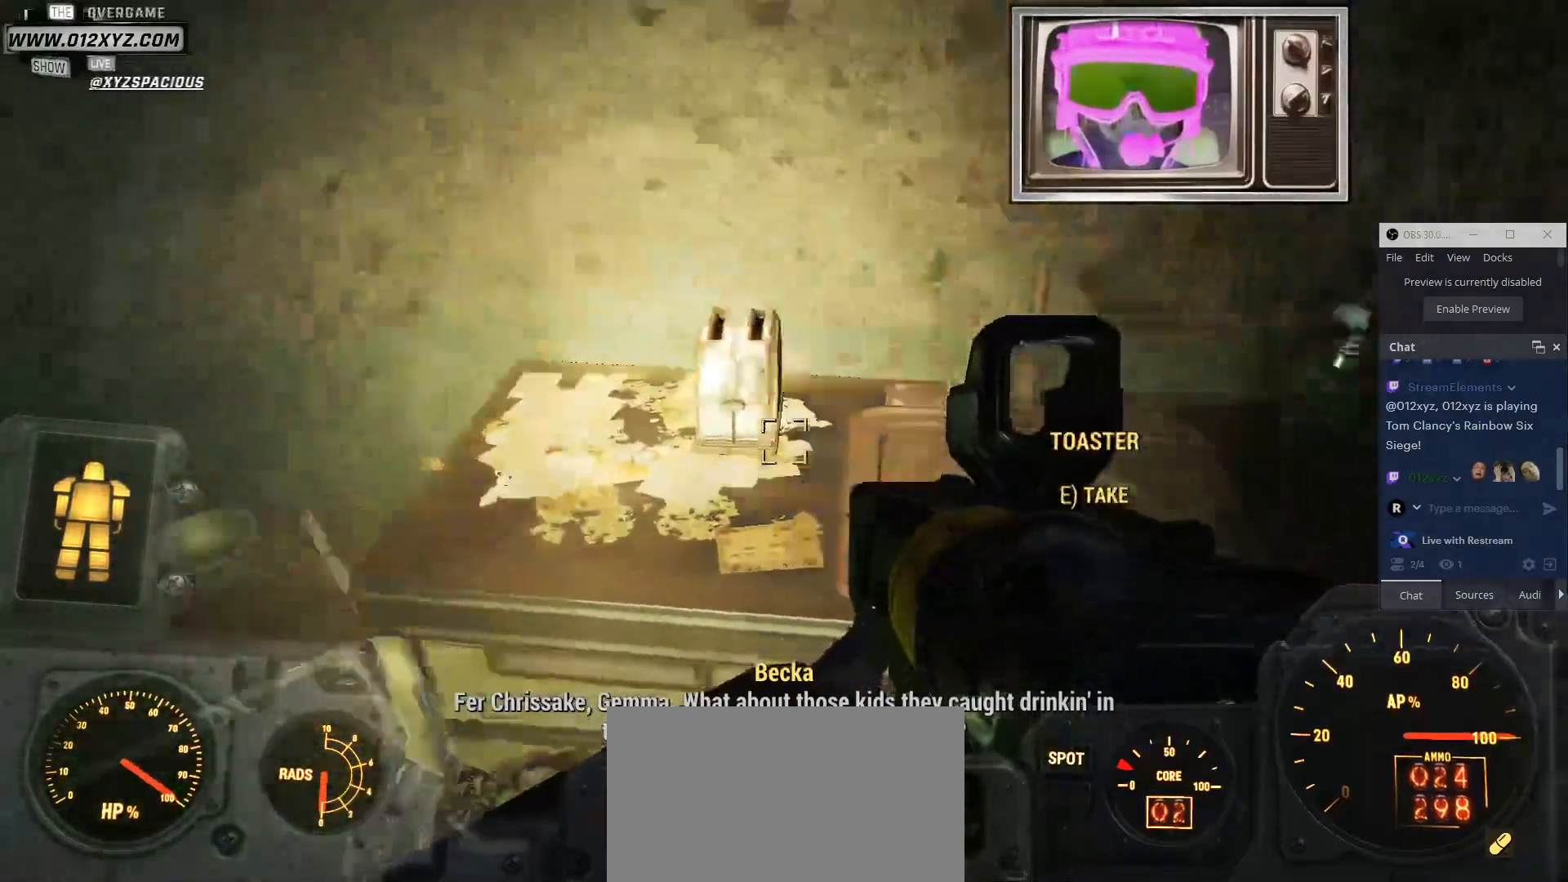
{"keys": [], "mouse": [], "events": []}
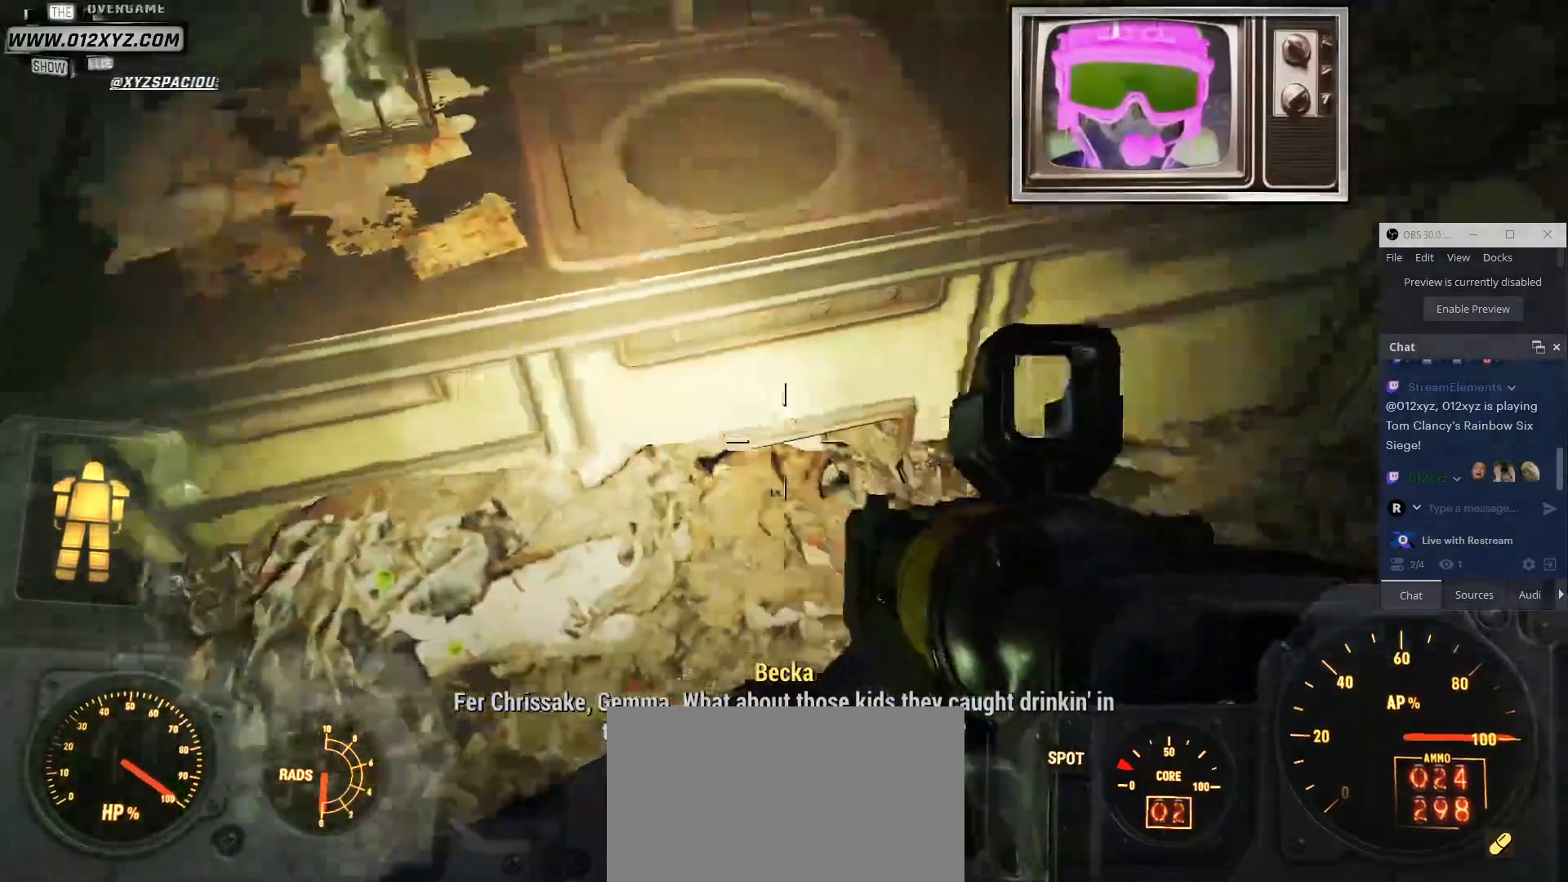
{"keys": [], "mouse": [], "events": []}
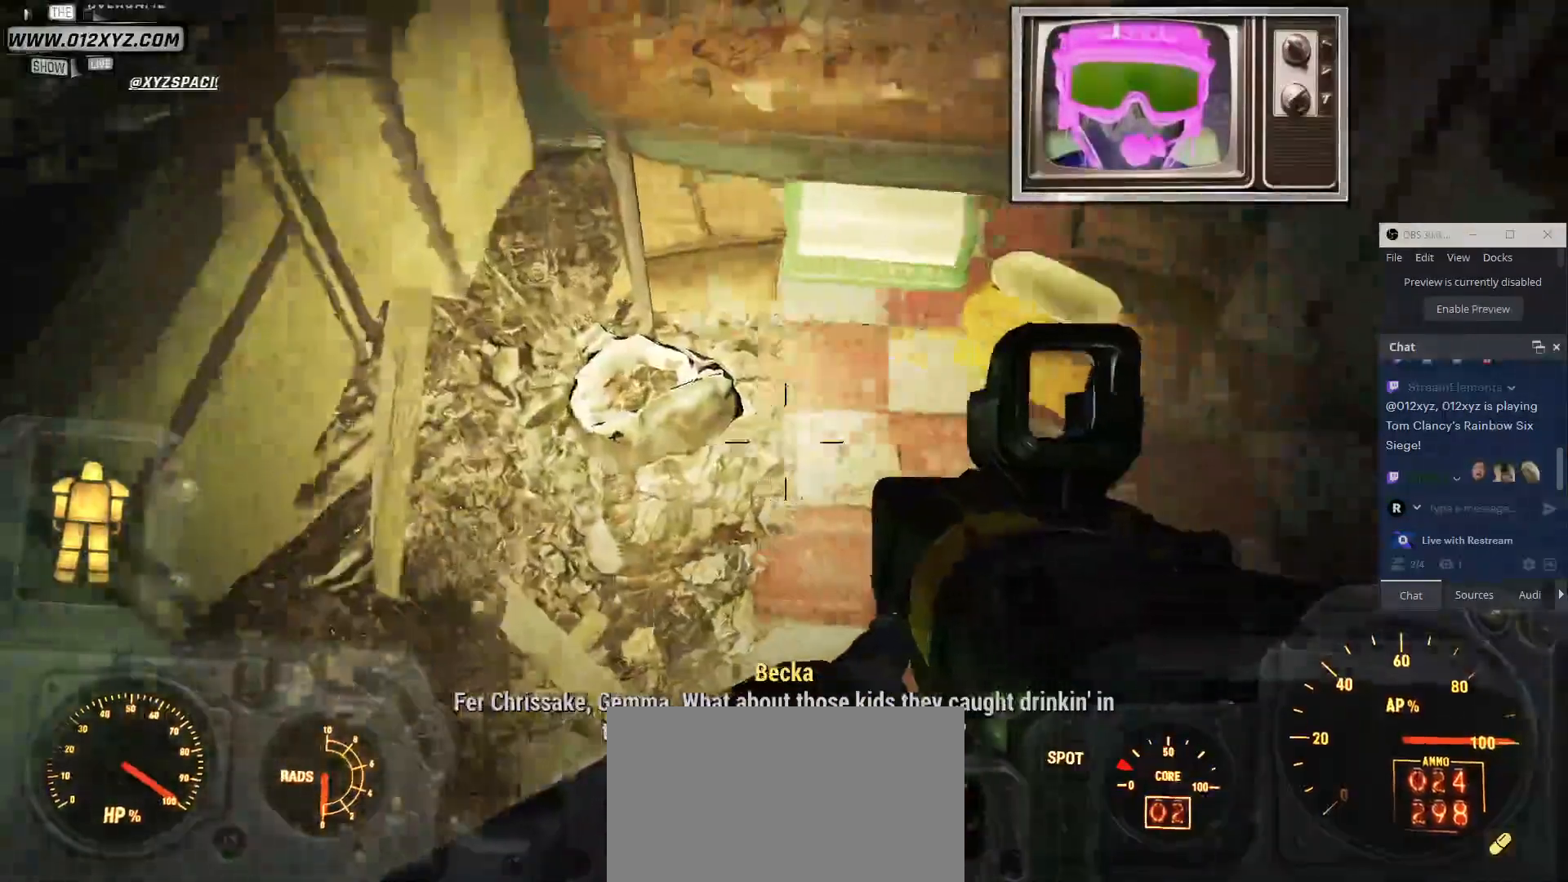
{"keys": [], "mouse": [], "events": []}
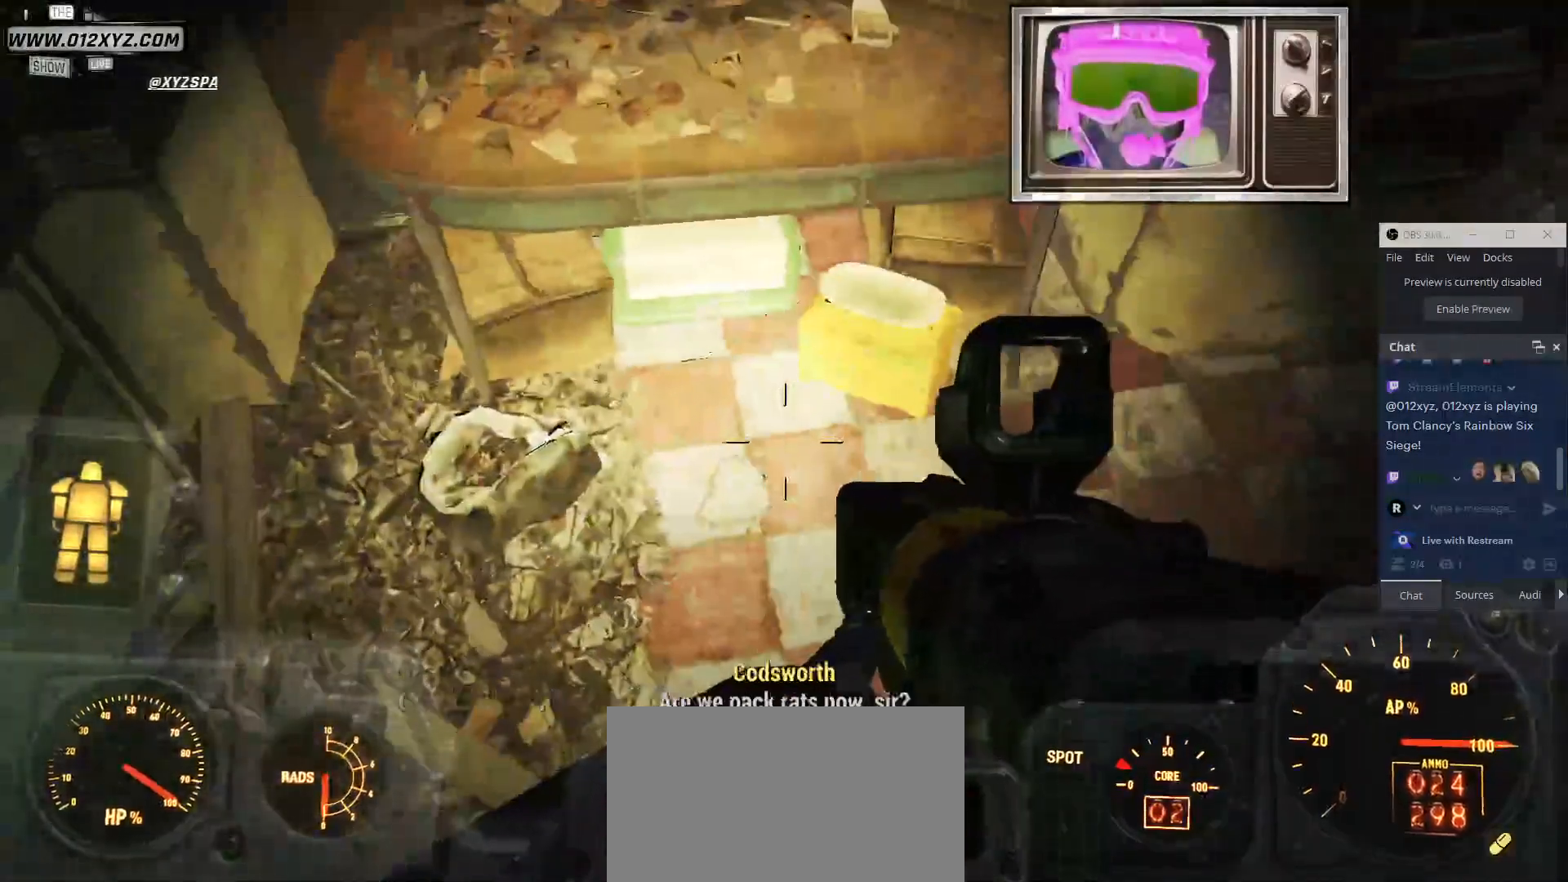
{"keys": [], "mouse": [], "events": []}
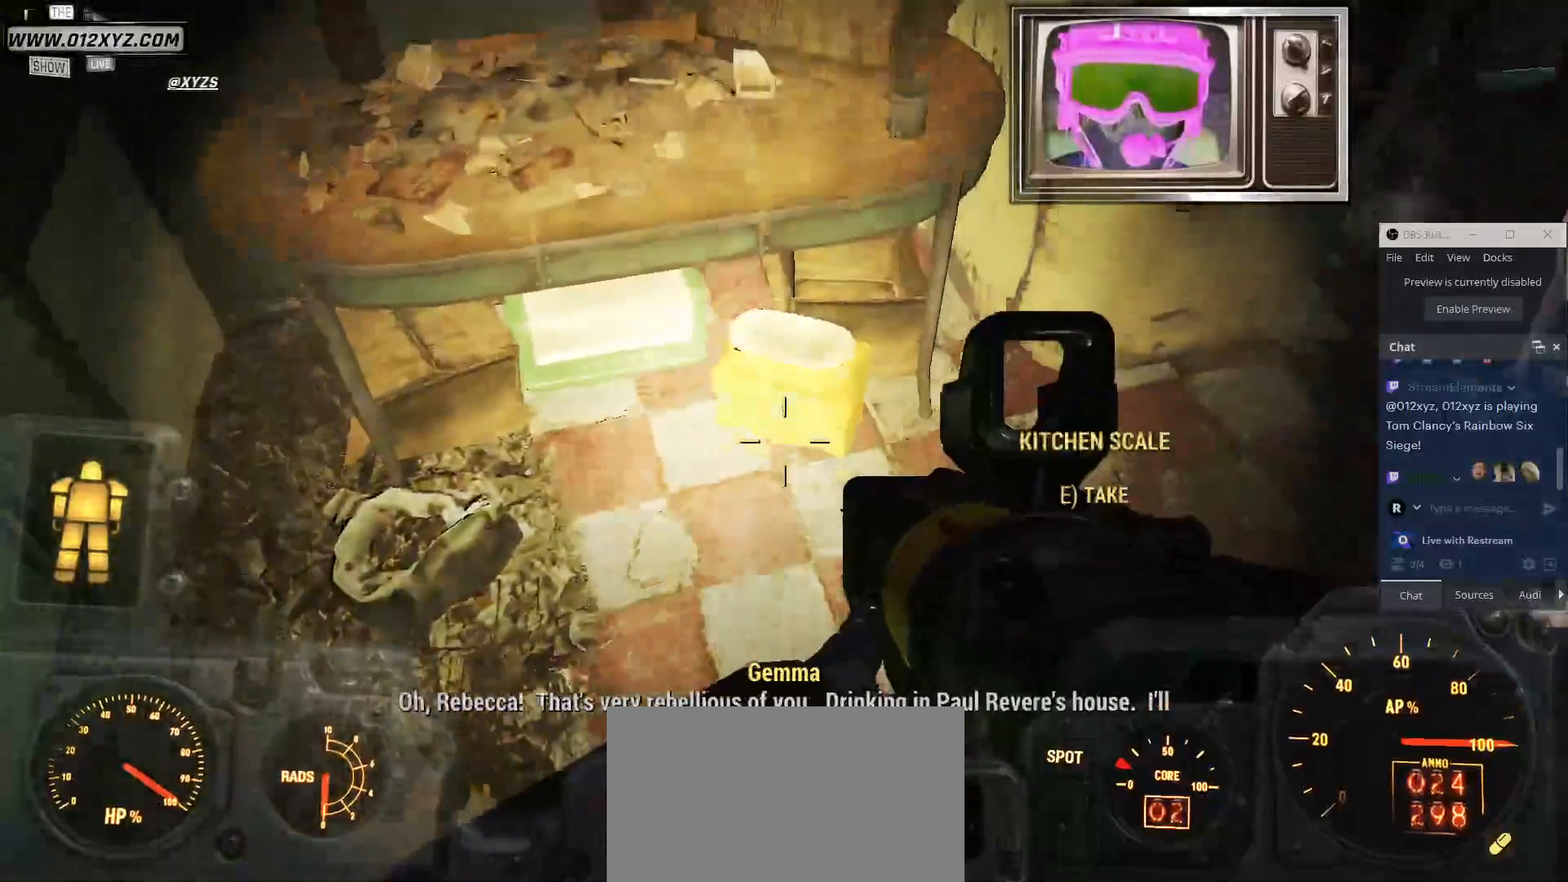
{"keys": ["w"], "mouse": [], "events": [[434, "w", "down"]]}
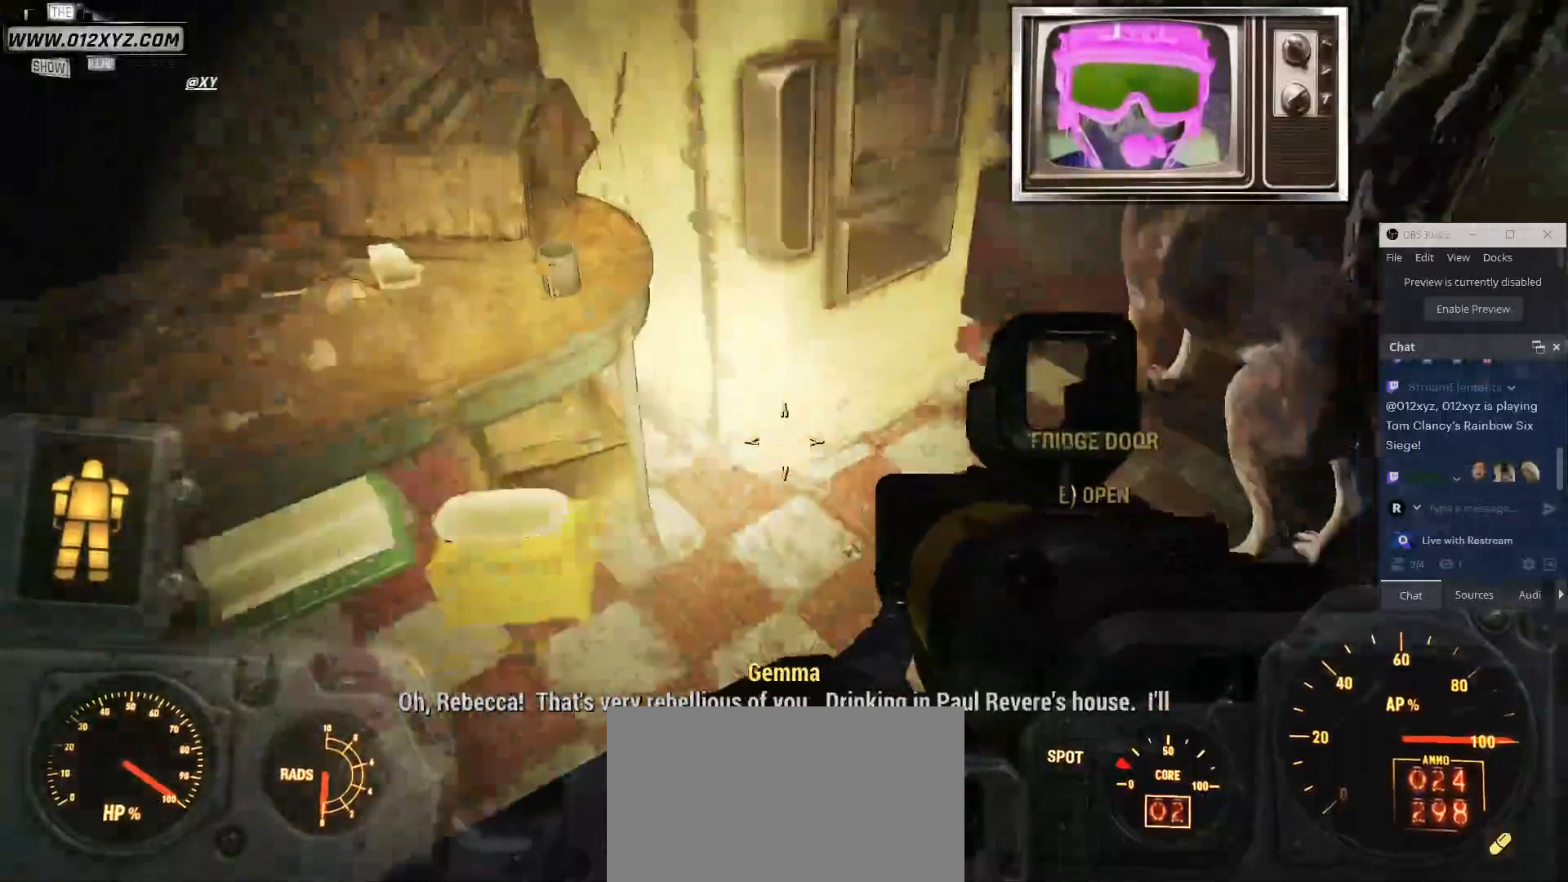
{"keys": ["e"], "mouse": [], "events": [[334, "w", "up"], [500, "e", "down"]]}
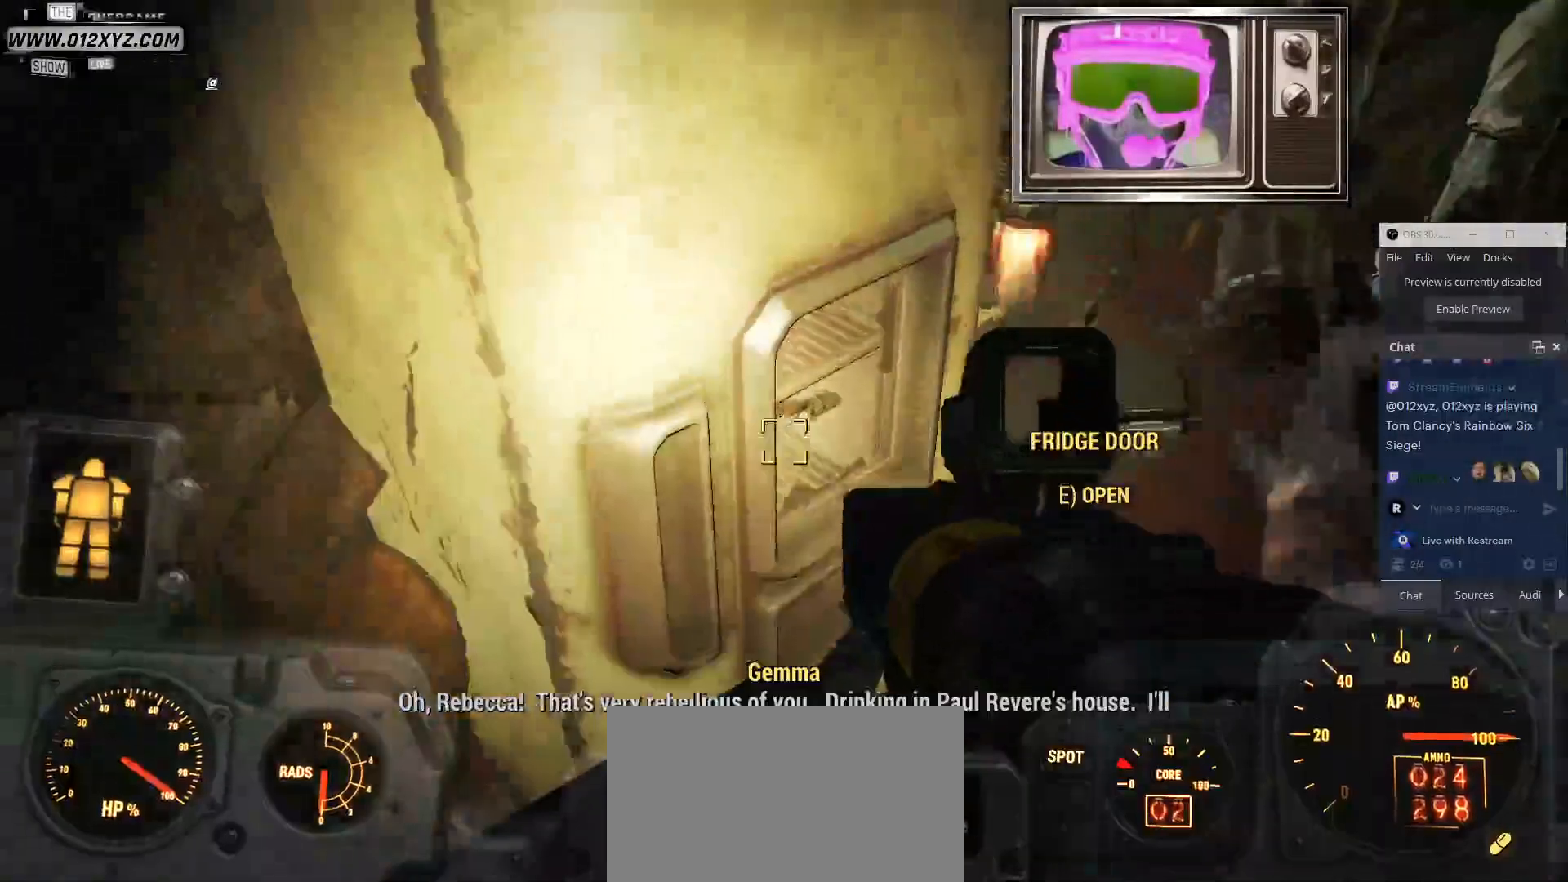
{"keys": ["s"], "mouse": [], "events": [[100, "e", "up"], [367, "s", "down"]]}
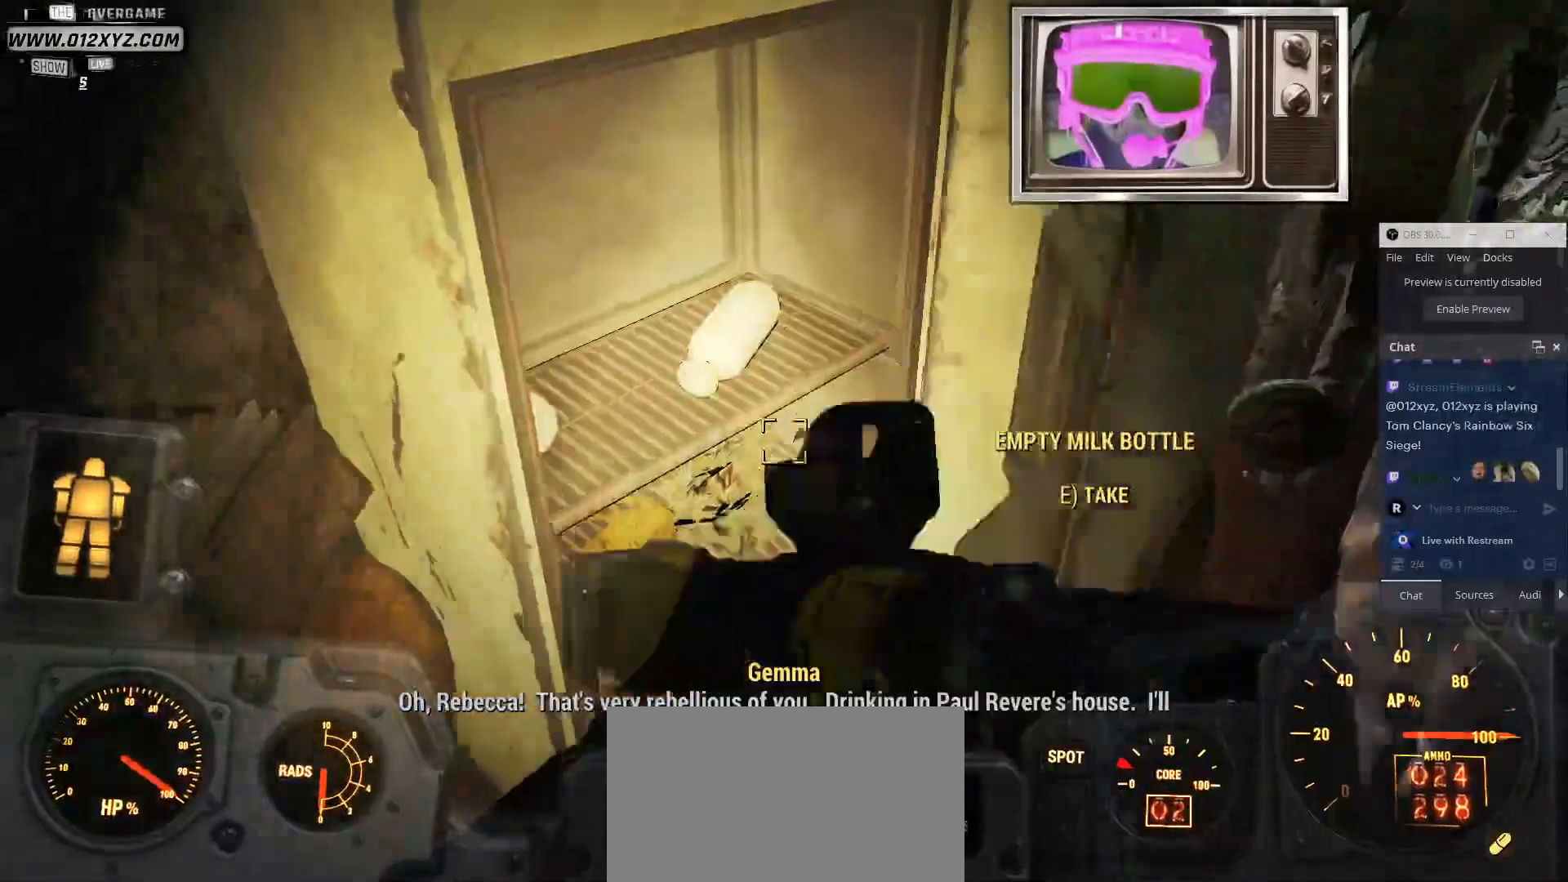
{"keys": [], "mouse": [], "events": [[100, "s", "up"]]}
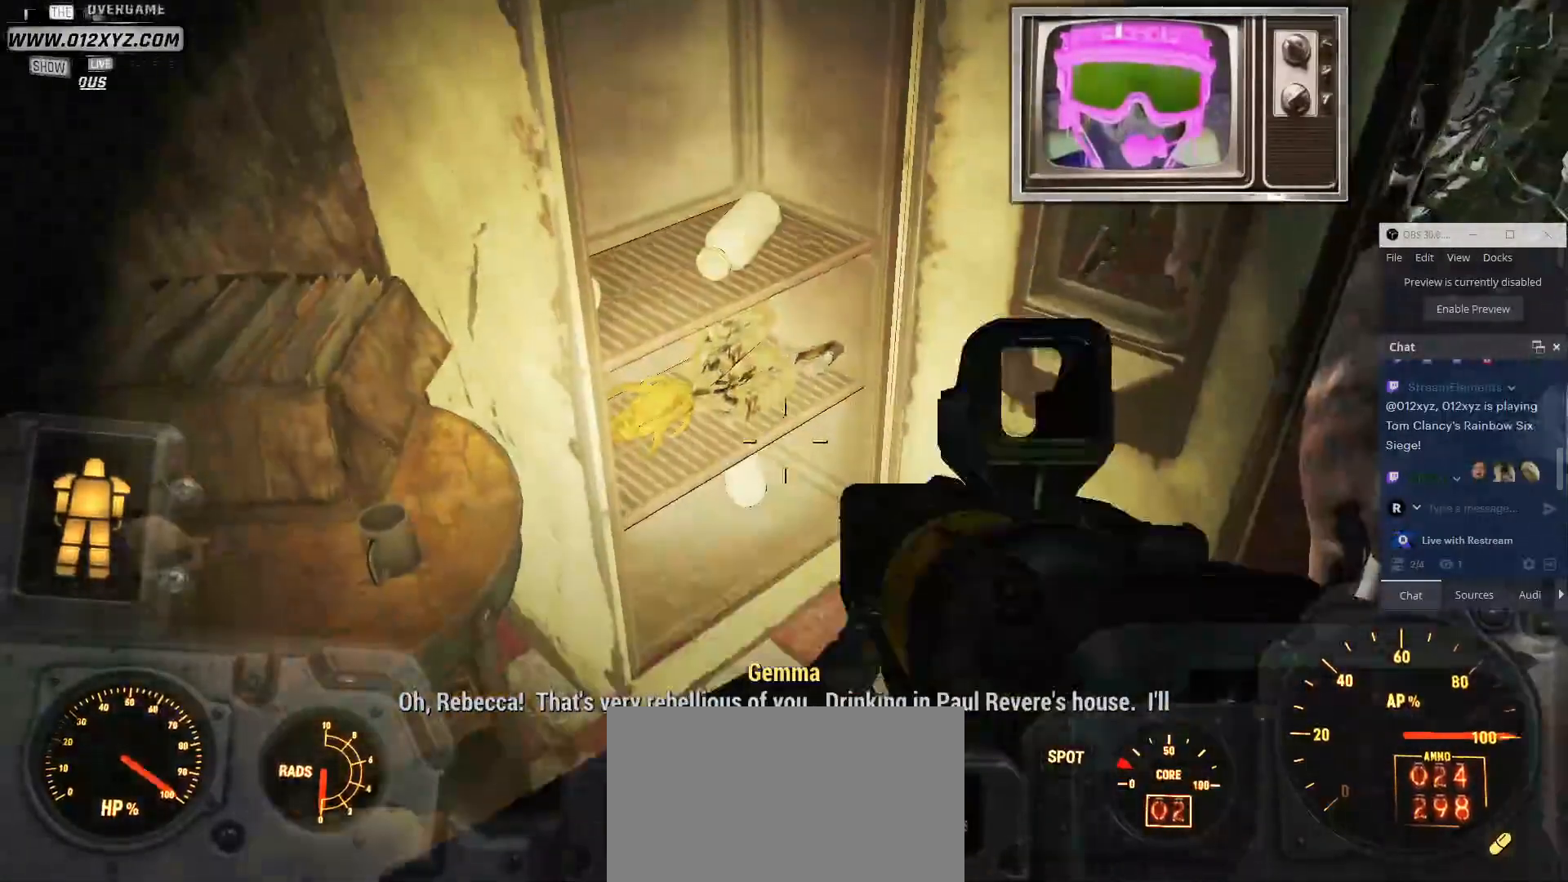
{"keys": [], "mouse": [], "events": []}
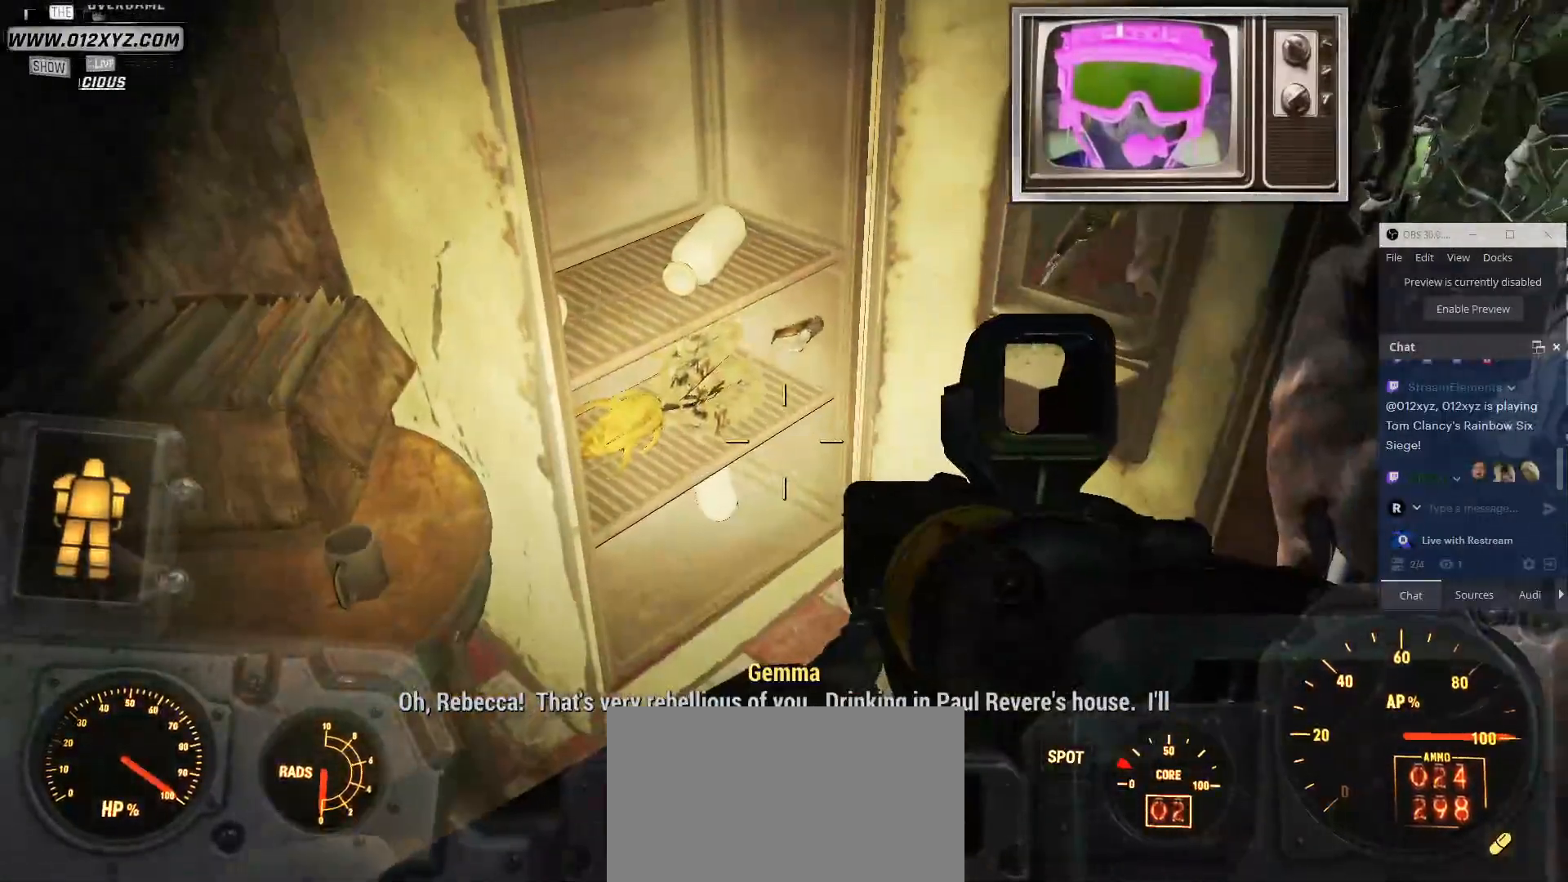
{"keys": ["w"], "mouse": [], "events": [[200, "d", "down"], [400, "w", "down"], [467, "d", "up"]]}
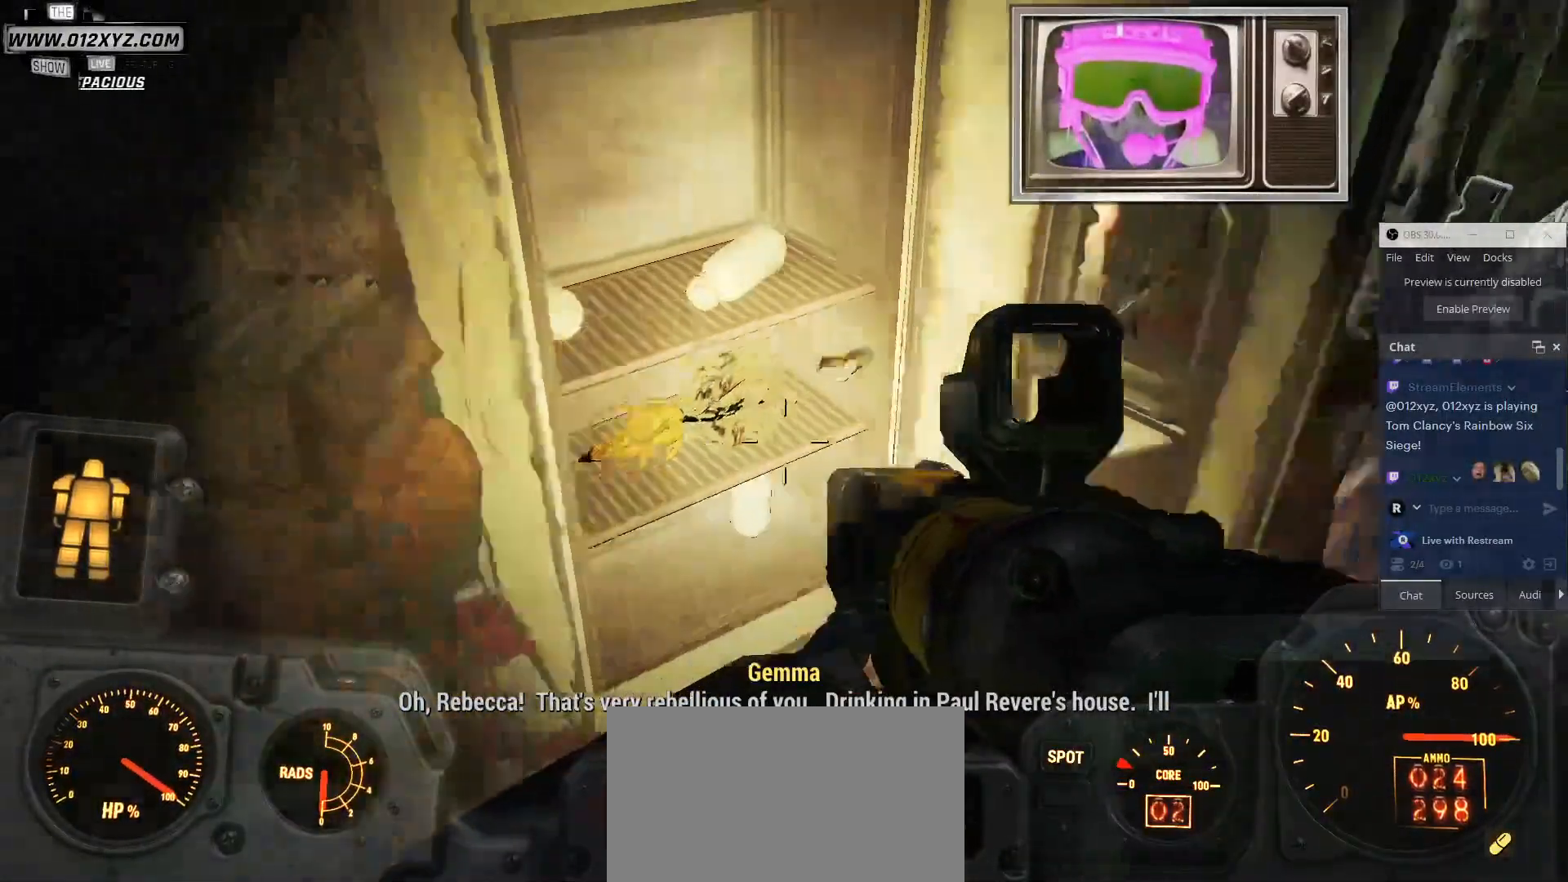
{"keys": [], "mouse": [], "events": [[67, "w", "up"]]}
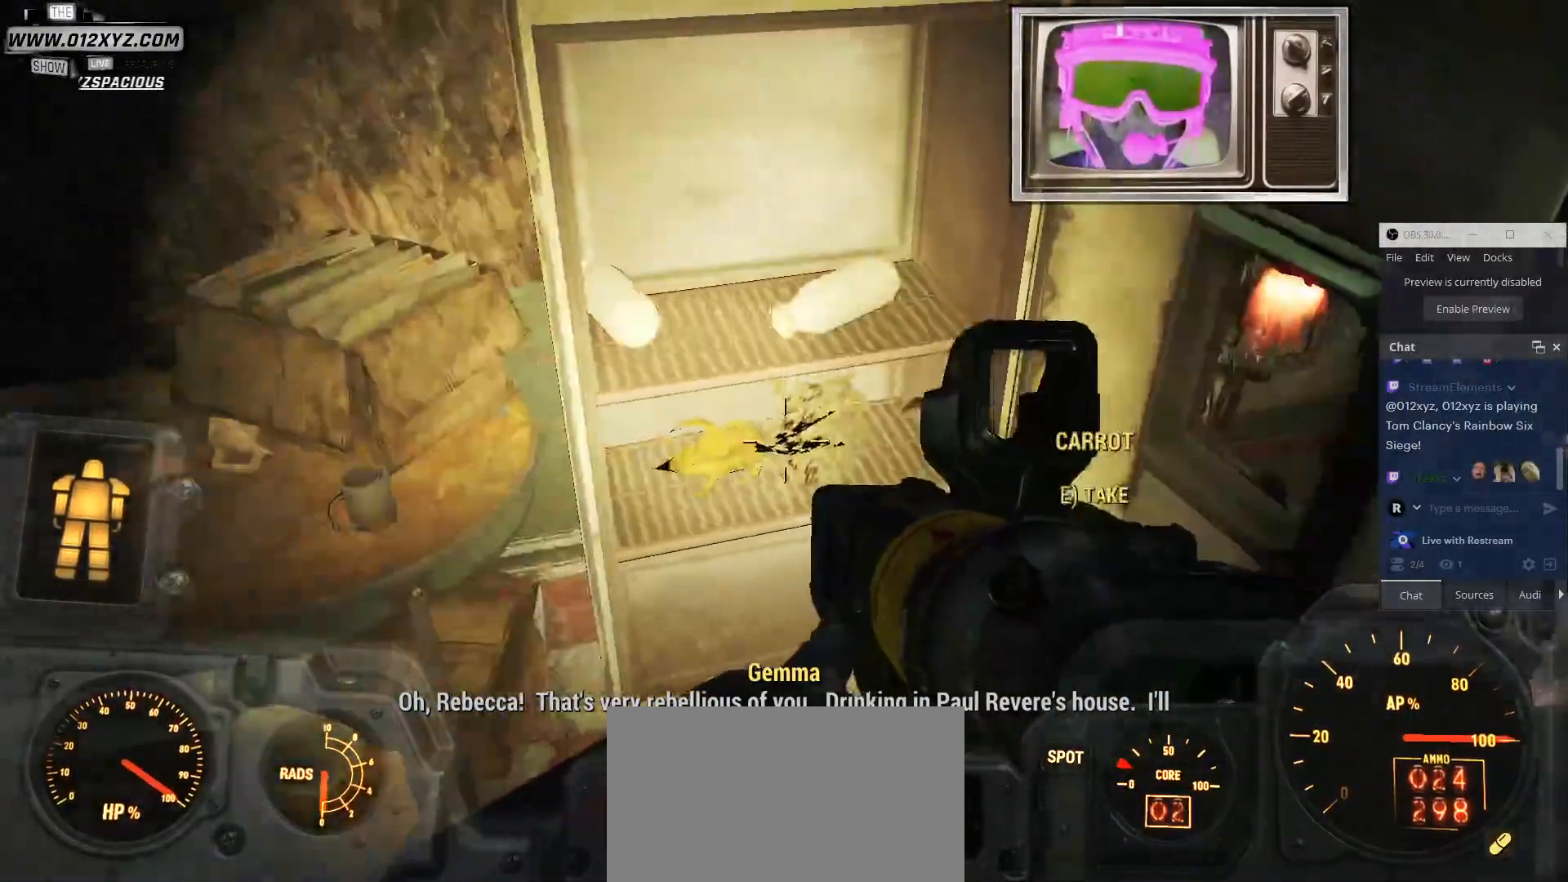
{"keys": [], "mouse": [], "events": [[67, "e", "down"], [167, "e", "up"]]}
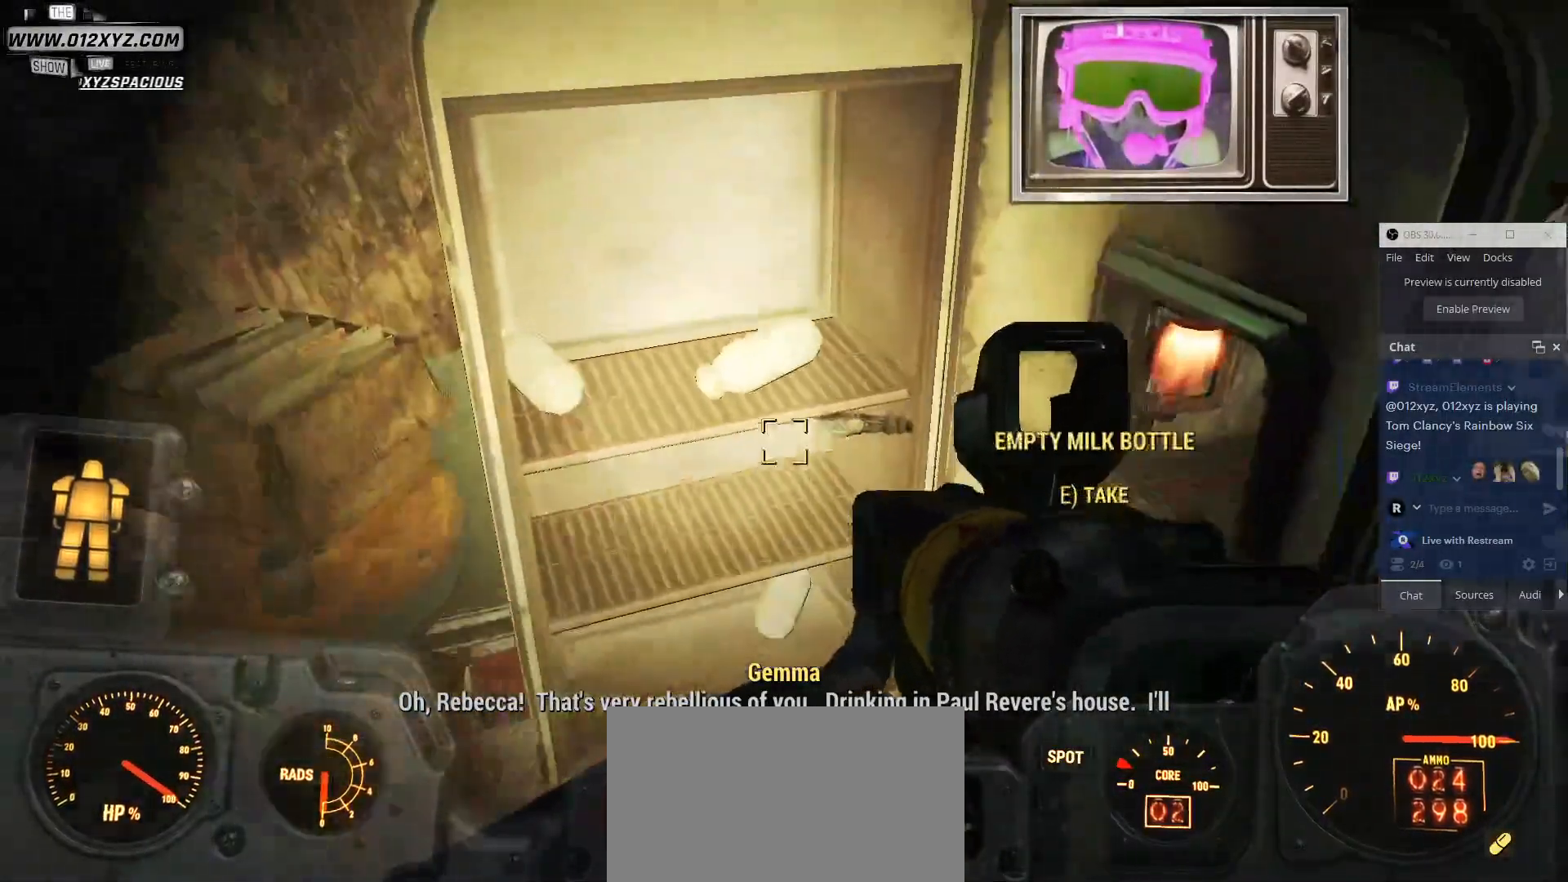
{"keys": [], "mouse": [], "events": []}
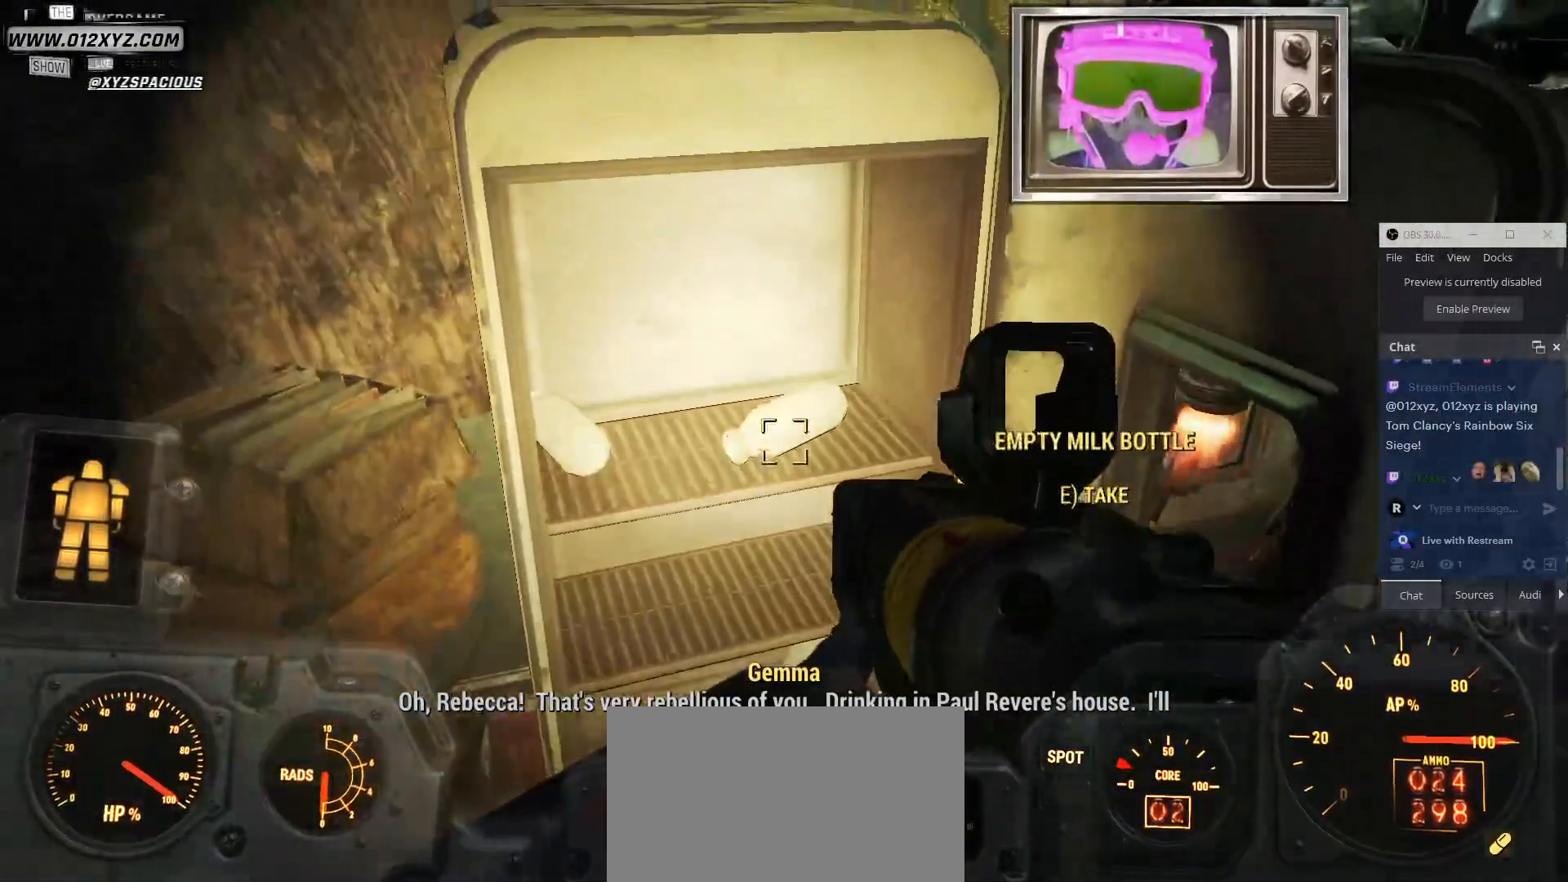
{"keys": [], "mouse": [], "events": [[134, "e", "down"], [267, "e", "up"]]}
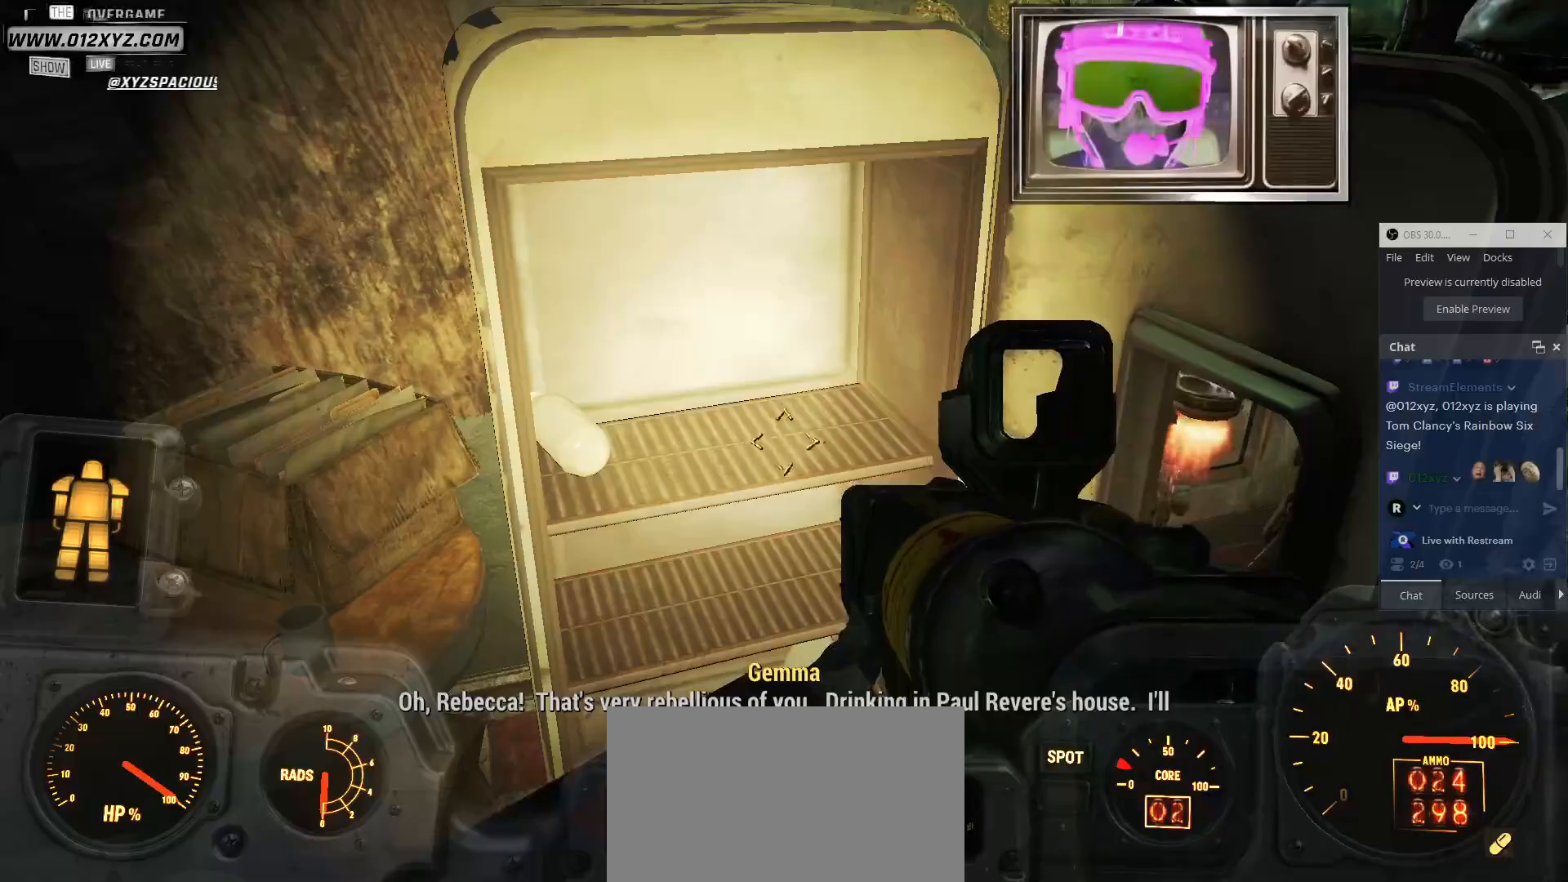
{"keys": ["d"], "mouse": [], "events": [[334, "d", "down"]]}
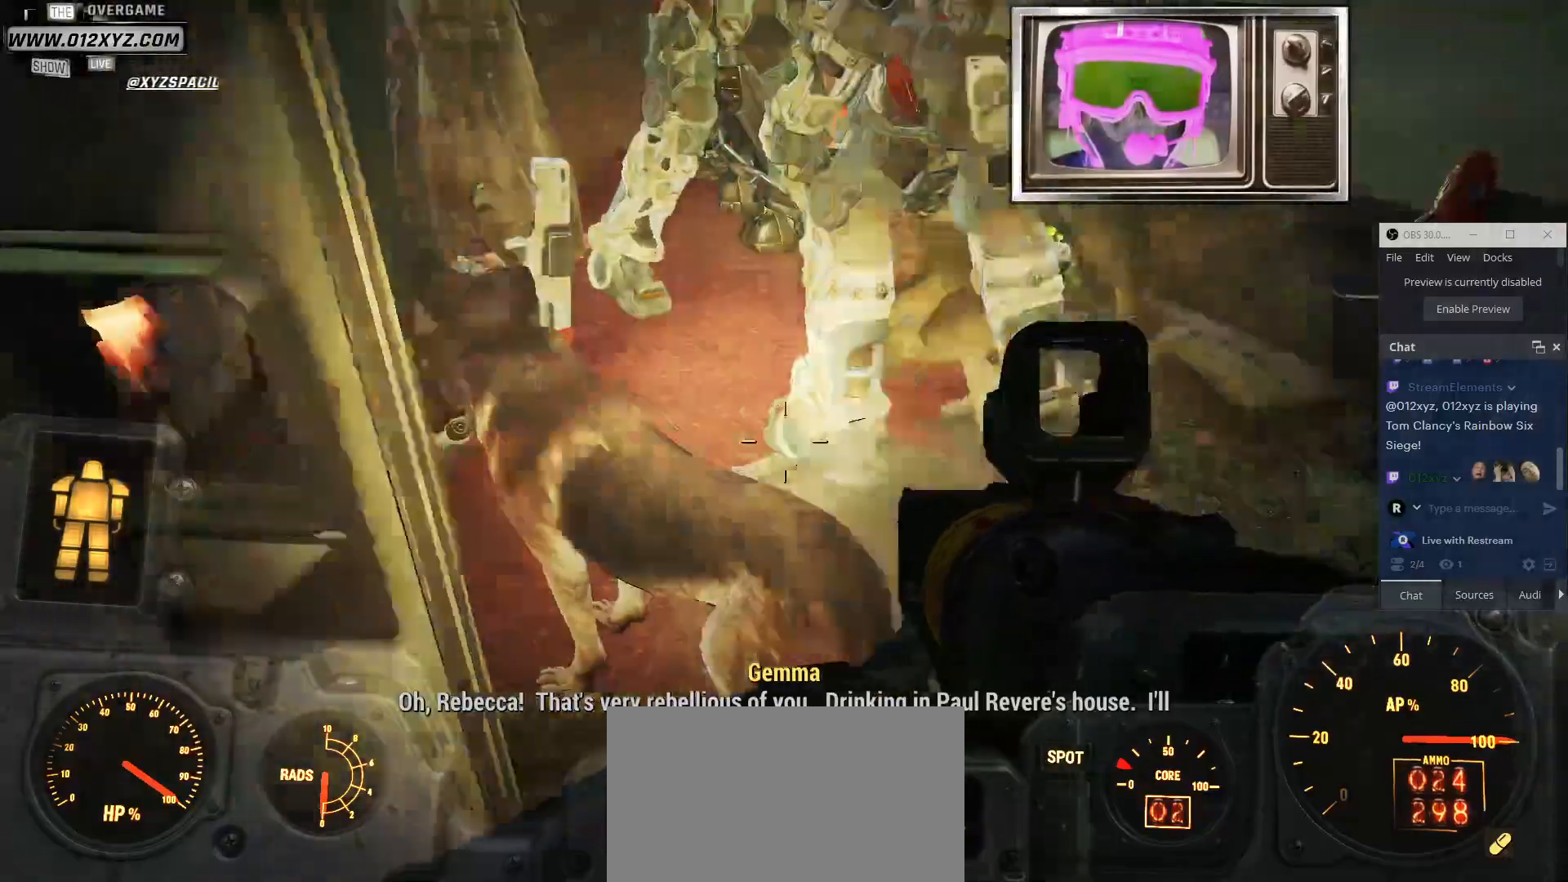
{"keys": ["w"], "mouse": [], "events": [[167, "w", "down"], [500, "d", "up"]]}
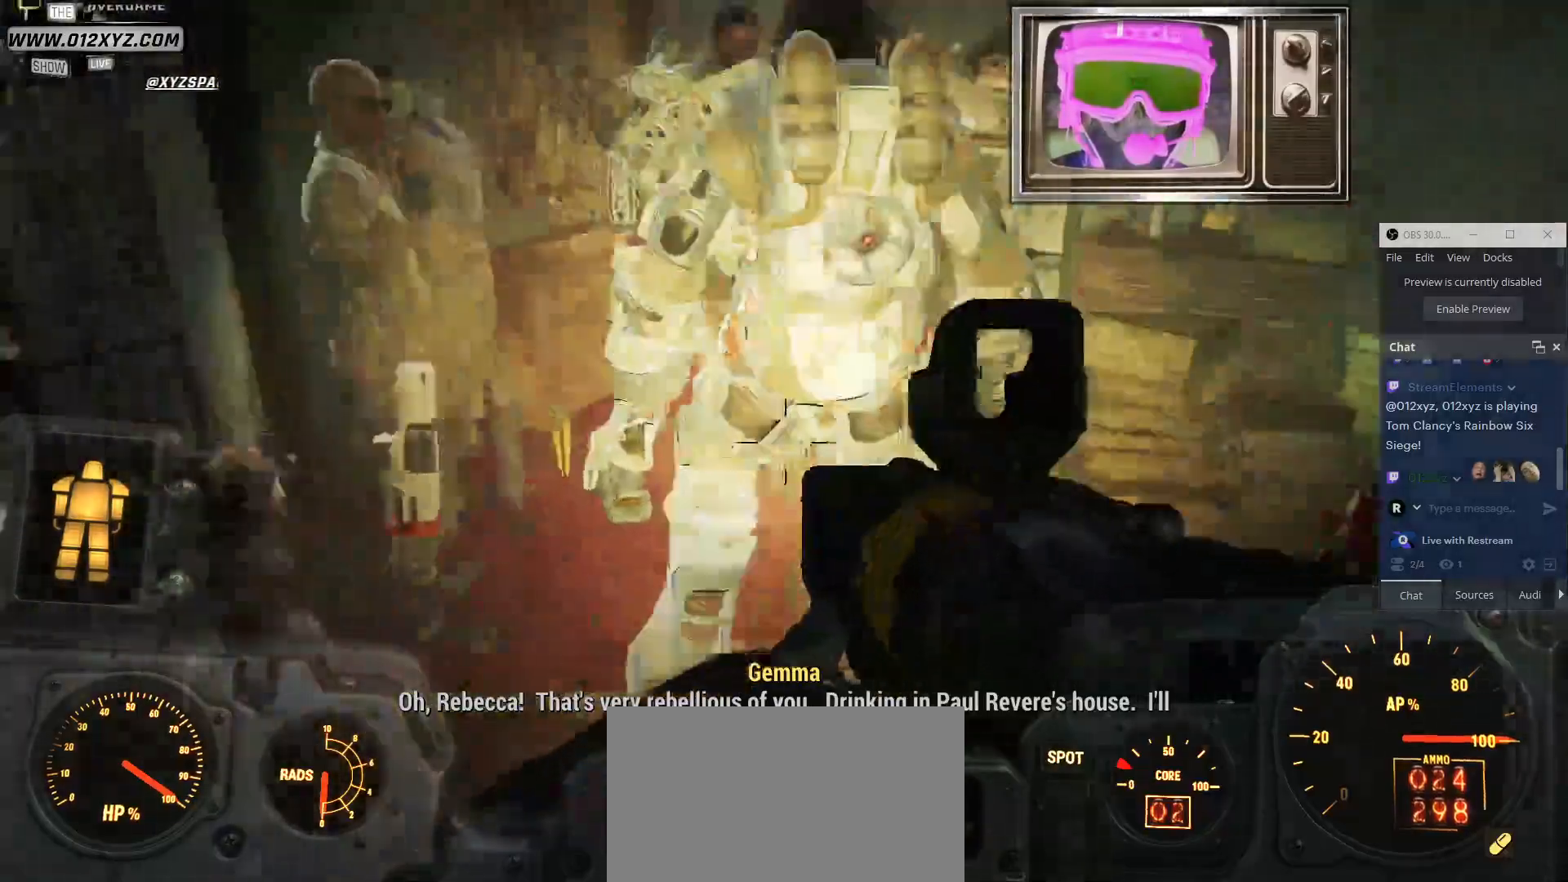
{"keys": ["w"], "mouse": [], "events": []}
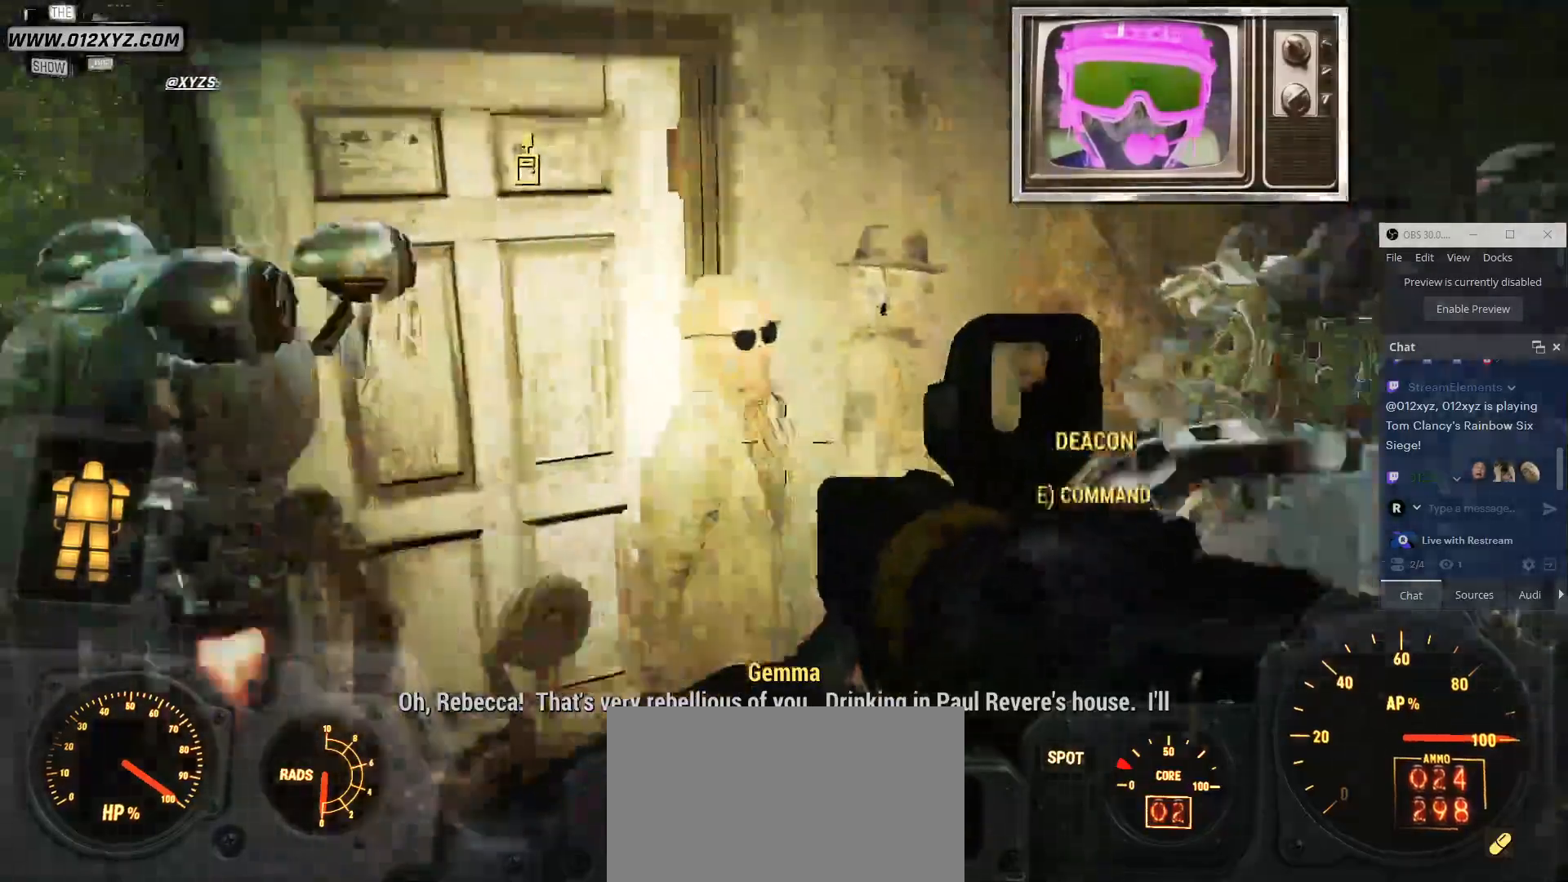
{"keys": [], "mouse": [], "events": [[234, "w", "up"]]}
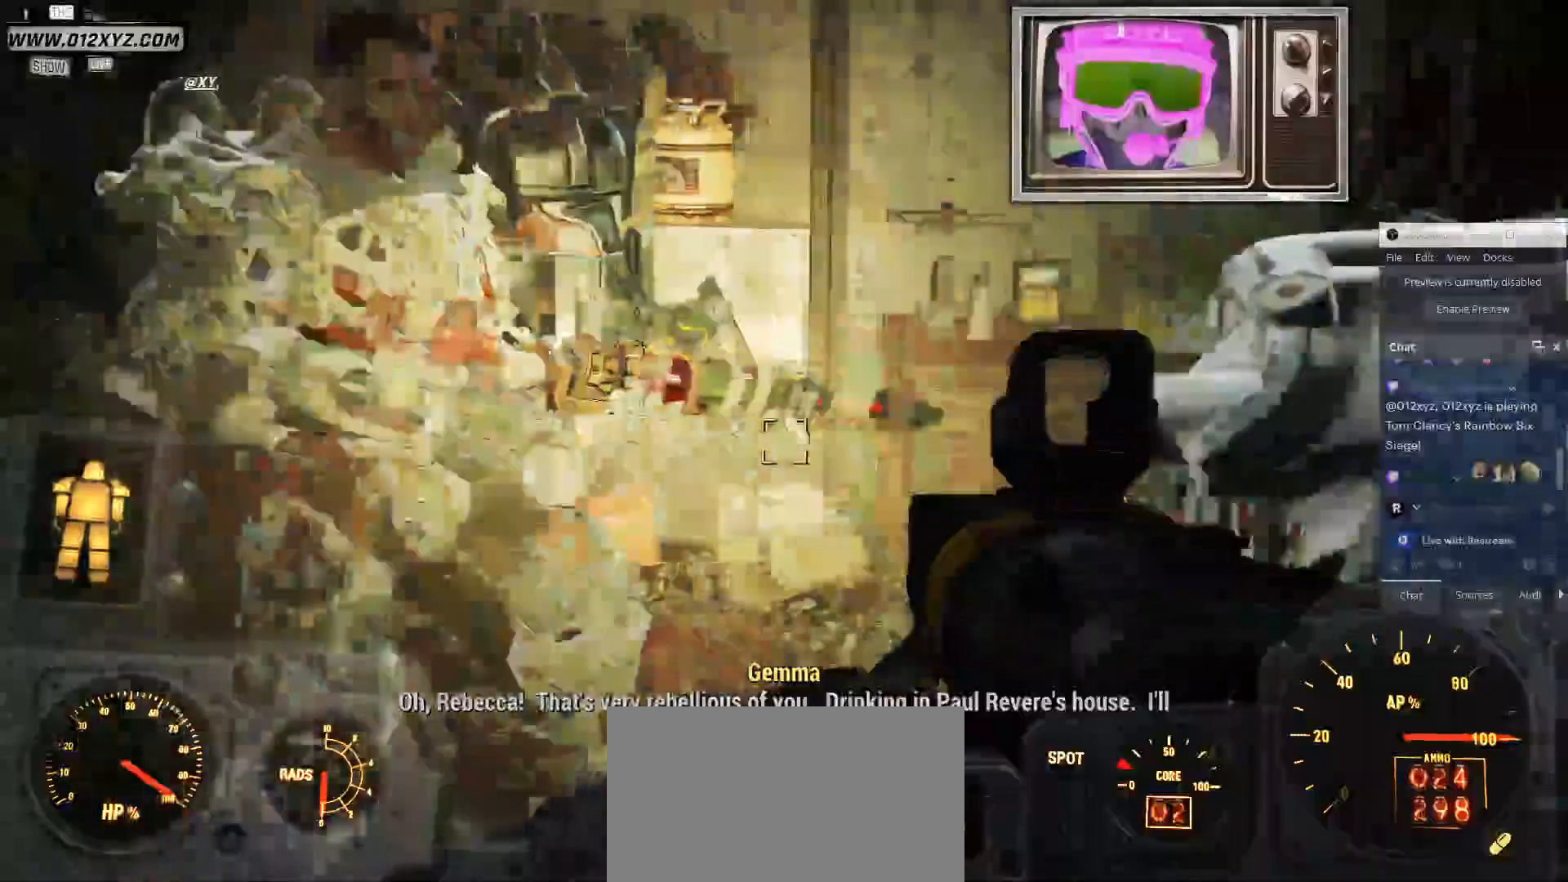
{"keys": [], "mouse": [], "events": []}
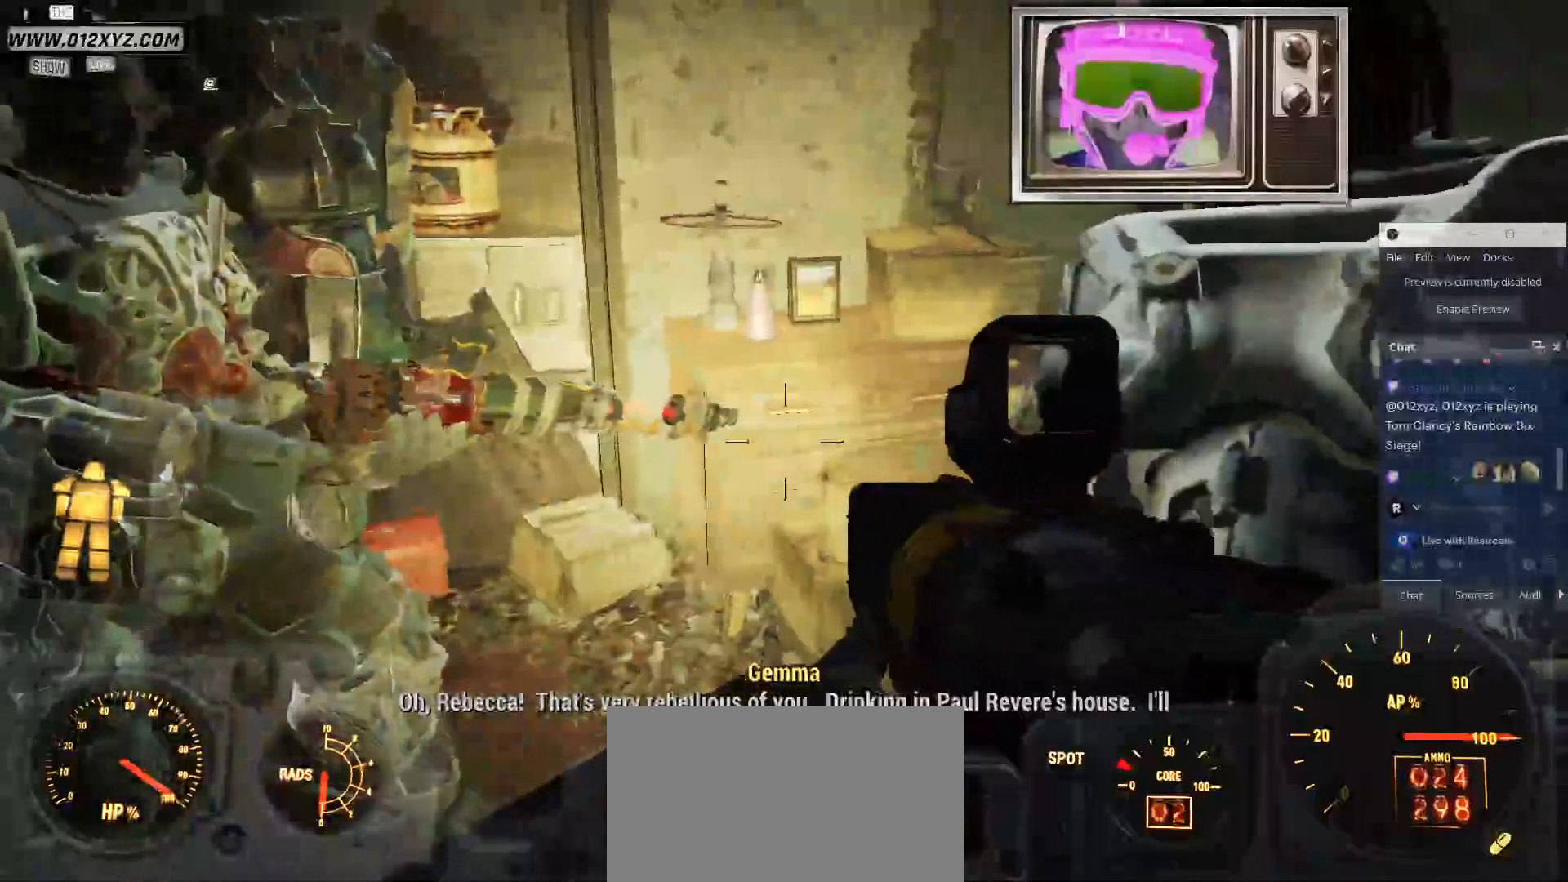
{"keys": [], "mouse": [], "events": []}
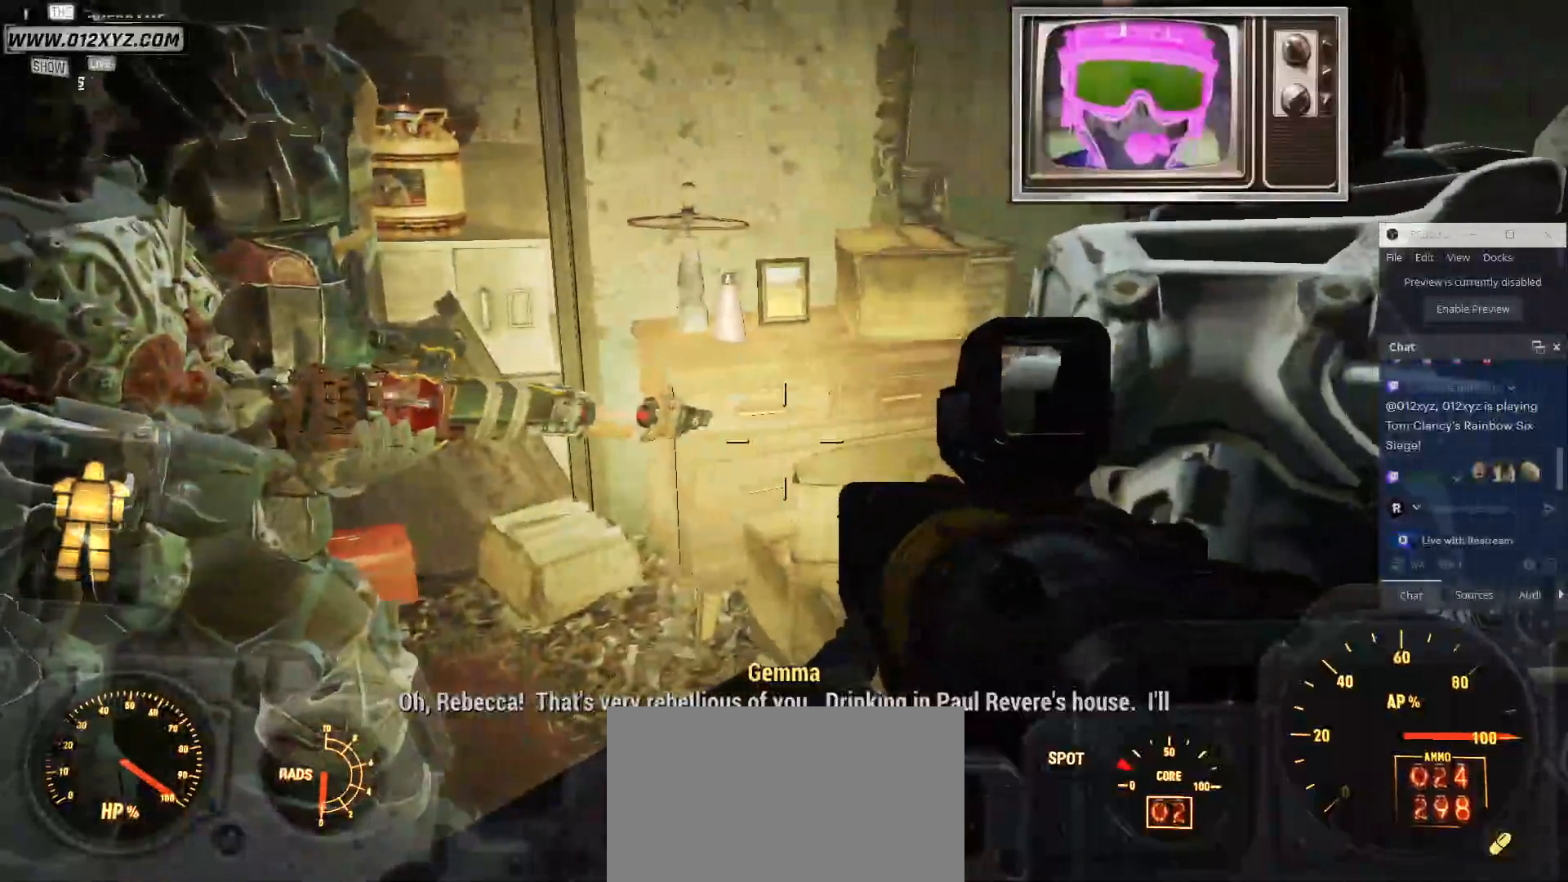
{"keys": ["w"], "mouse": [], "events": [[400, "w", "down"]]}
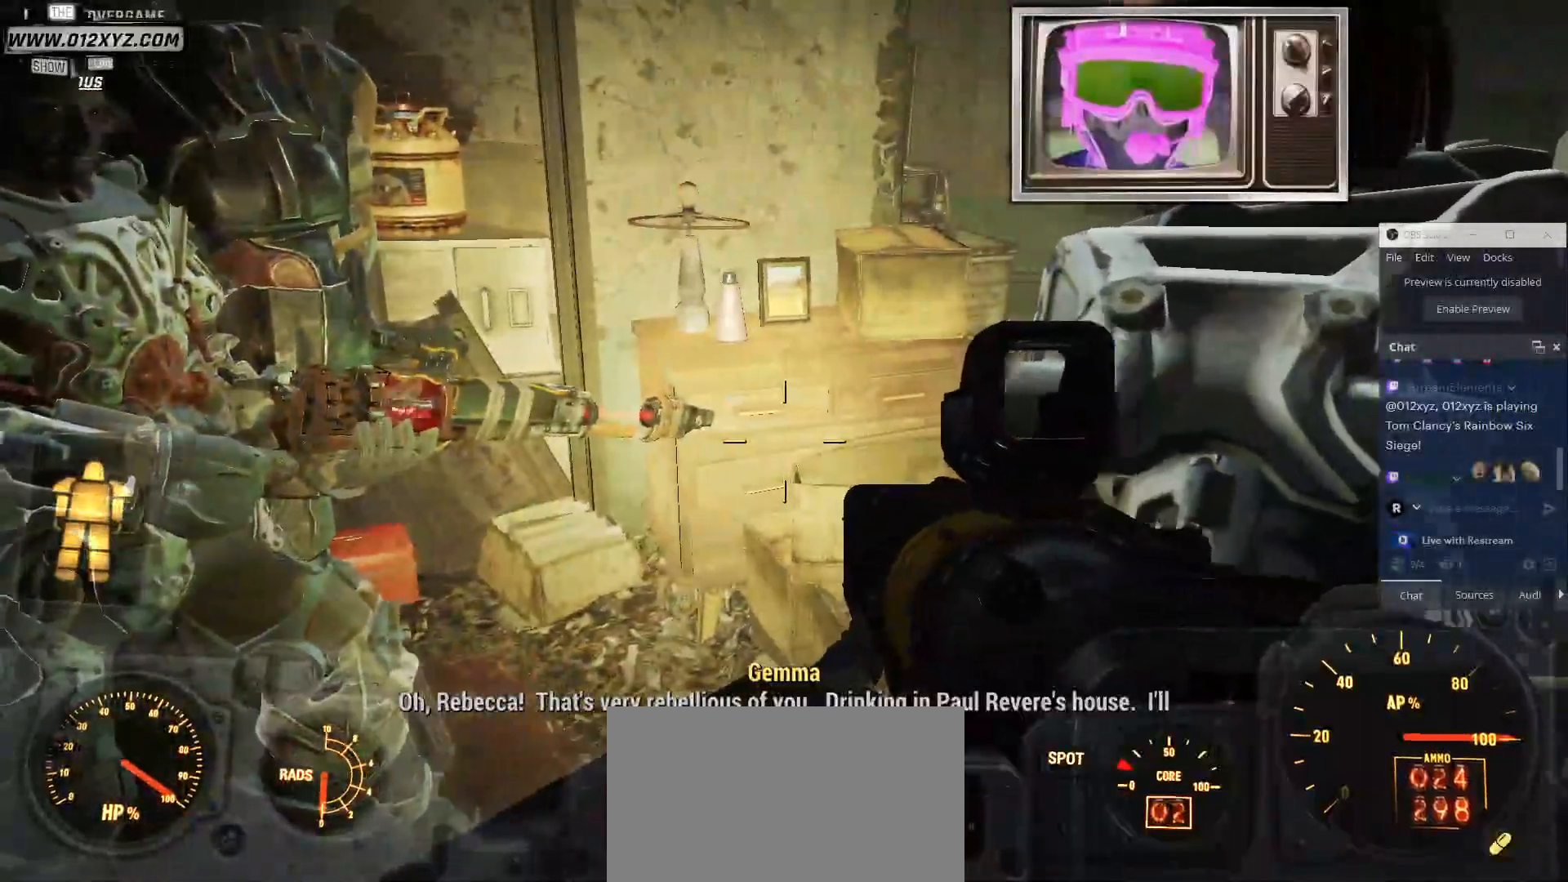
{"keys": ["a", "w"], "mouse": [], "events": [[167, "a", "down"]]}
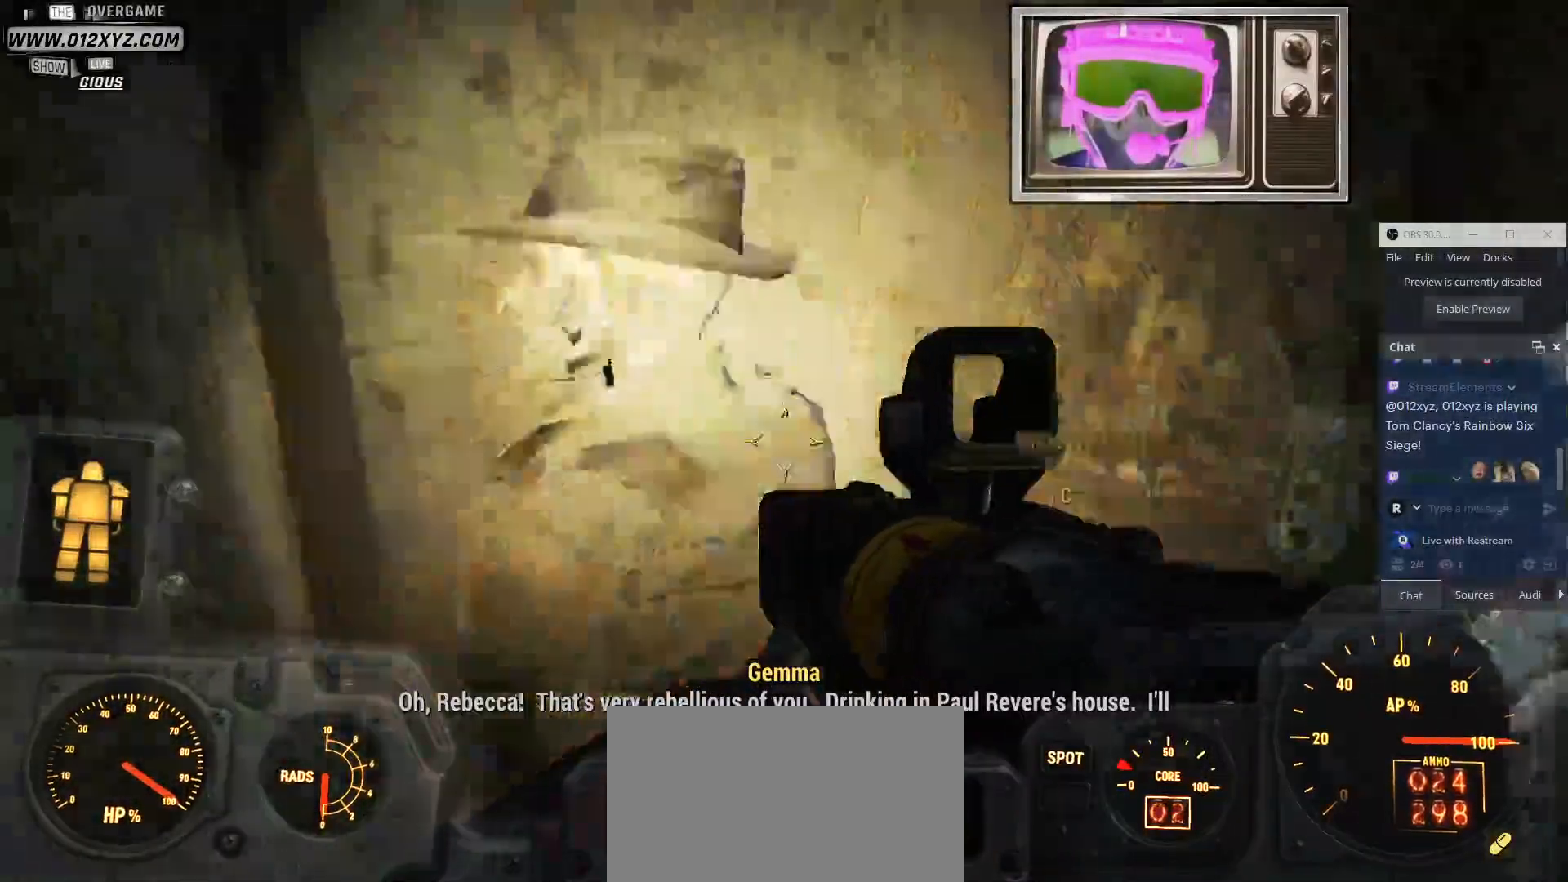
{"keys": [], "mouse": [], "events": [[34, "a", "up"], [200, "w", "up"]]}
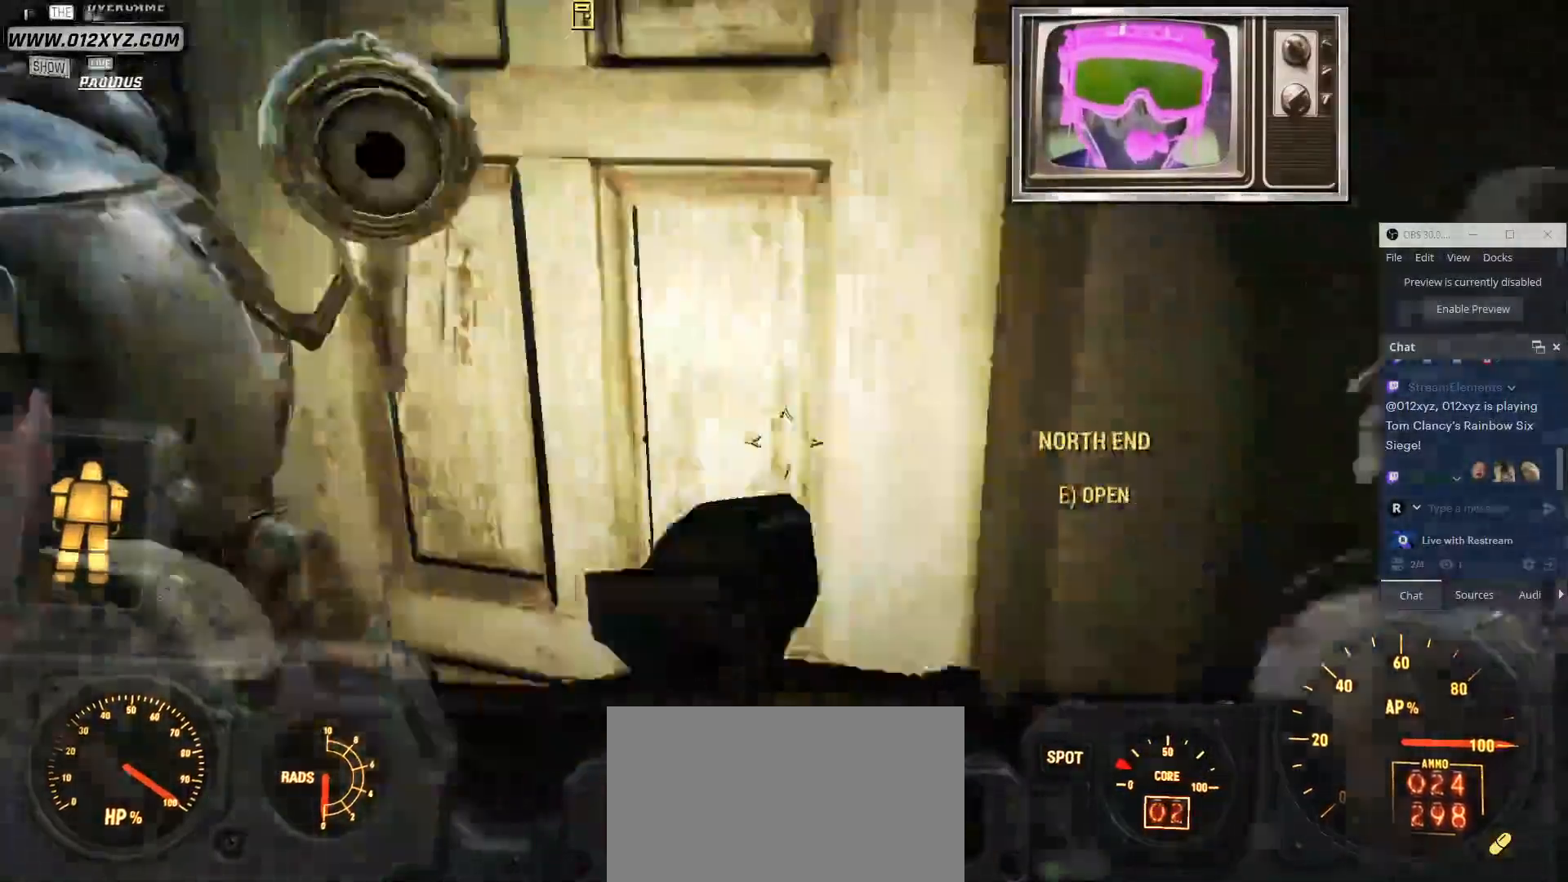
{"keys": [], "mouse": [], "events": [[134, "e", "down"], [267, "e", "up"]]}